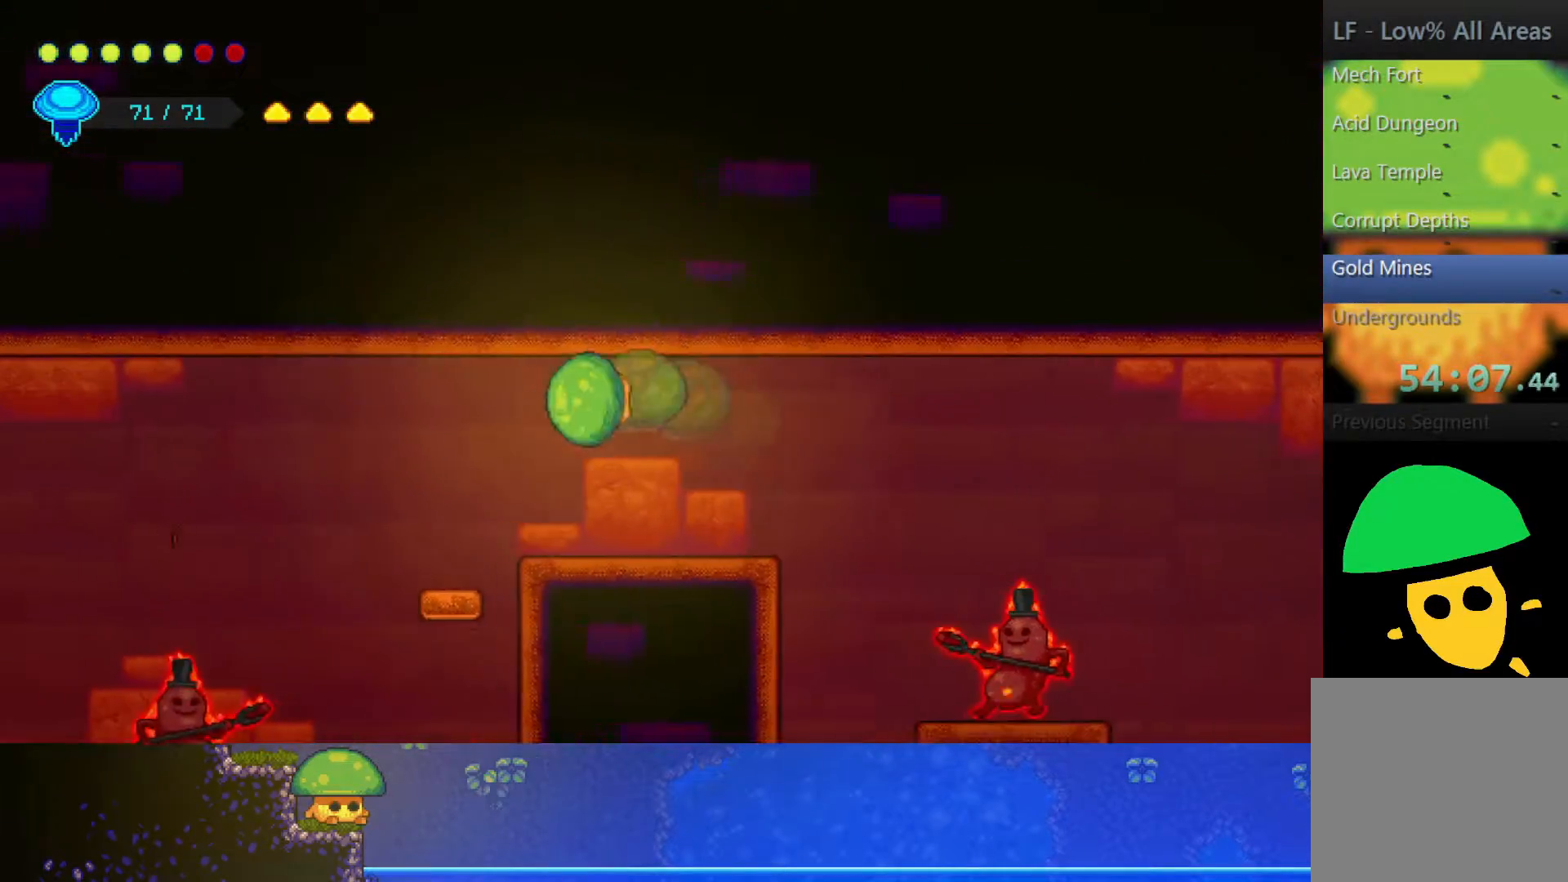
Gameplay with a controller (PlayStation layout); each line is a JSON object with the inputs held at the frame after it. "events" lists button and stick changes between this image and that frame as [ms after this image, input, new state], when the widget could be followed in between.
{"buttons": [], "left_stick": "left", "right_stick": "center", "events": [[400, "CROSS", "down"], [500, "CROSS", "up"]]}
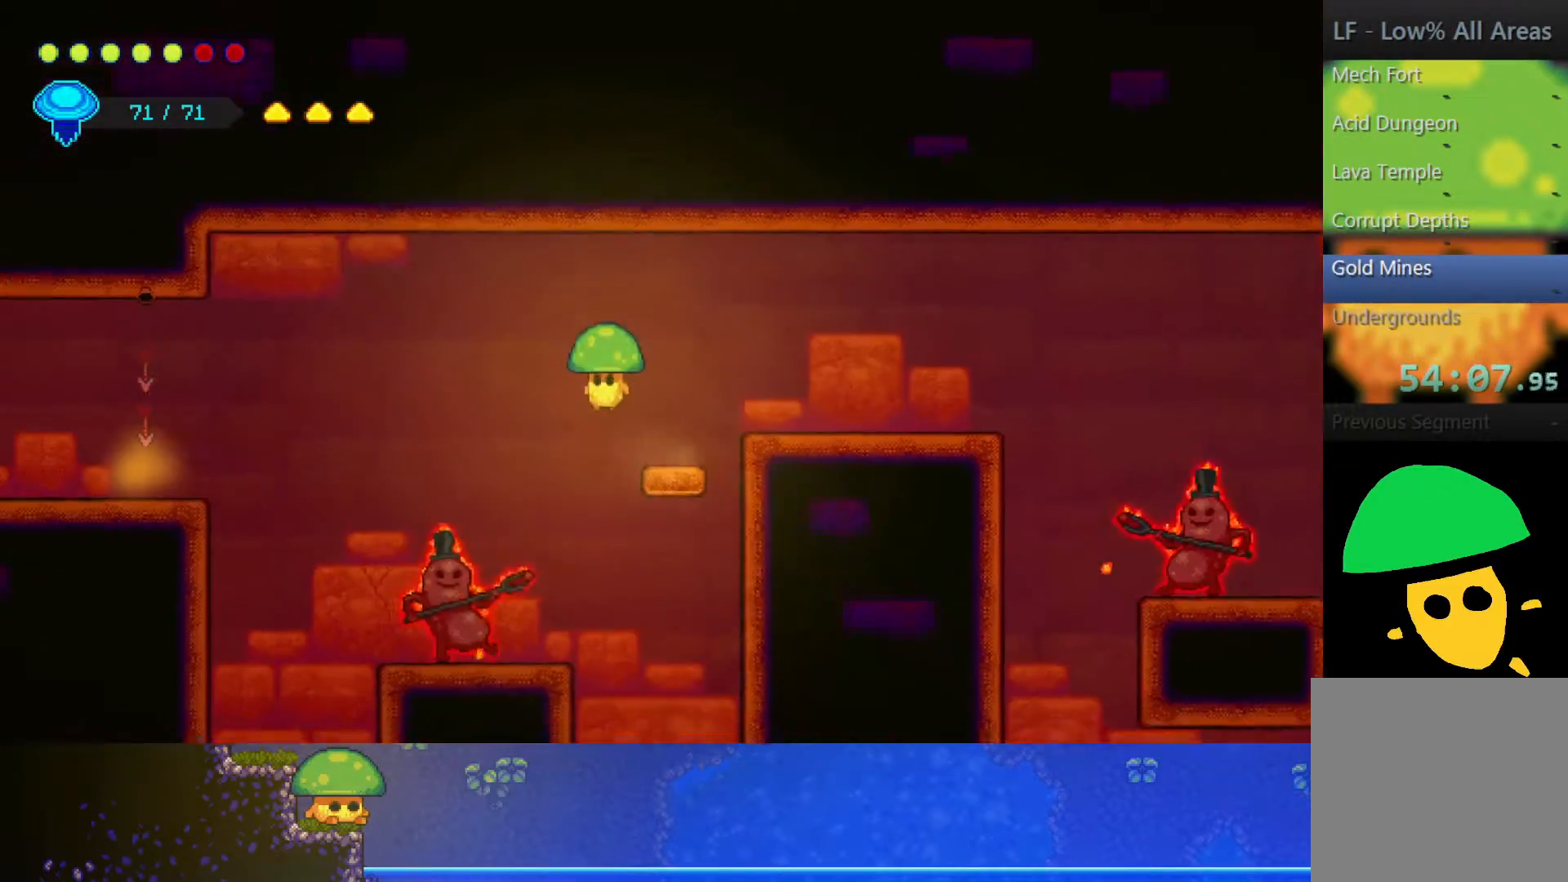
{"buttons": ["SQUARE"], "left_stick": "down-left", "right_stick": "center", "events": [[250, "left_stick", "down-left"], [417, "SQUARE", "down"]]}
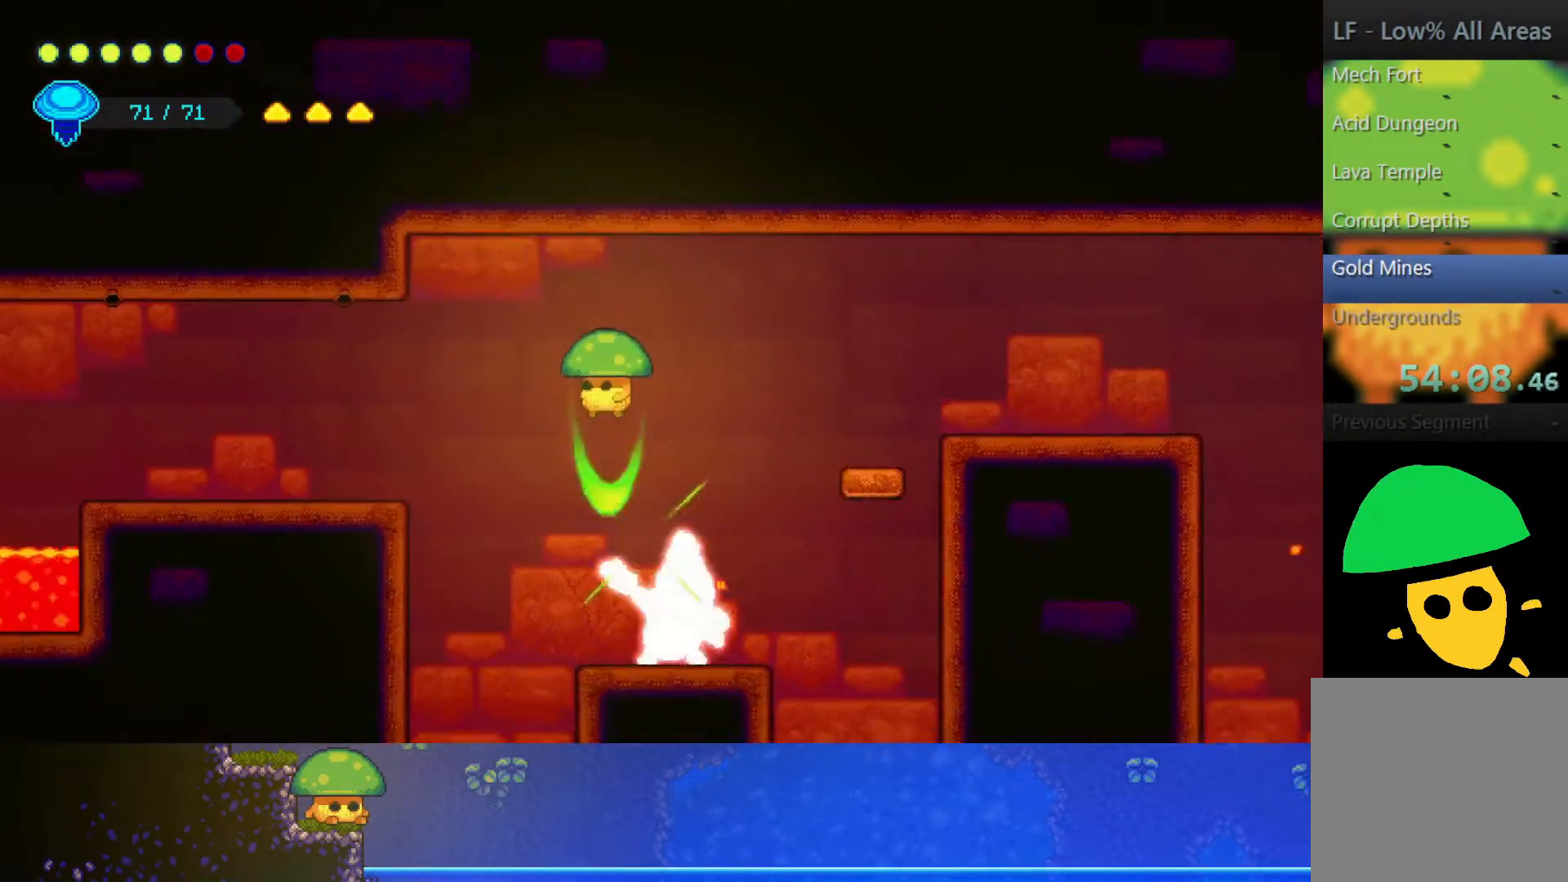
{"buttons": [], "left_stick": "center", "right_stick": "center", "events": [[17, "SQUARE", "up"], [50, "left_stick", "center"], [250, "TOUCHPAD", "down"], [367, "TOUCHPAD", "up"]]}
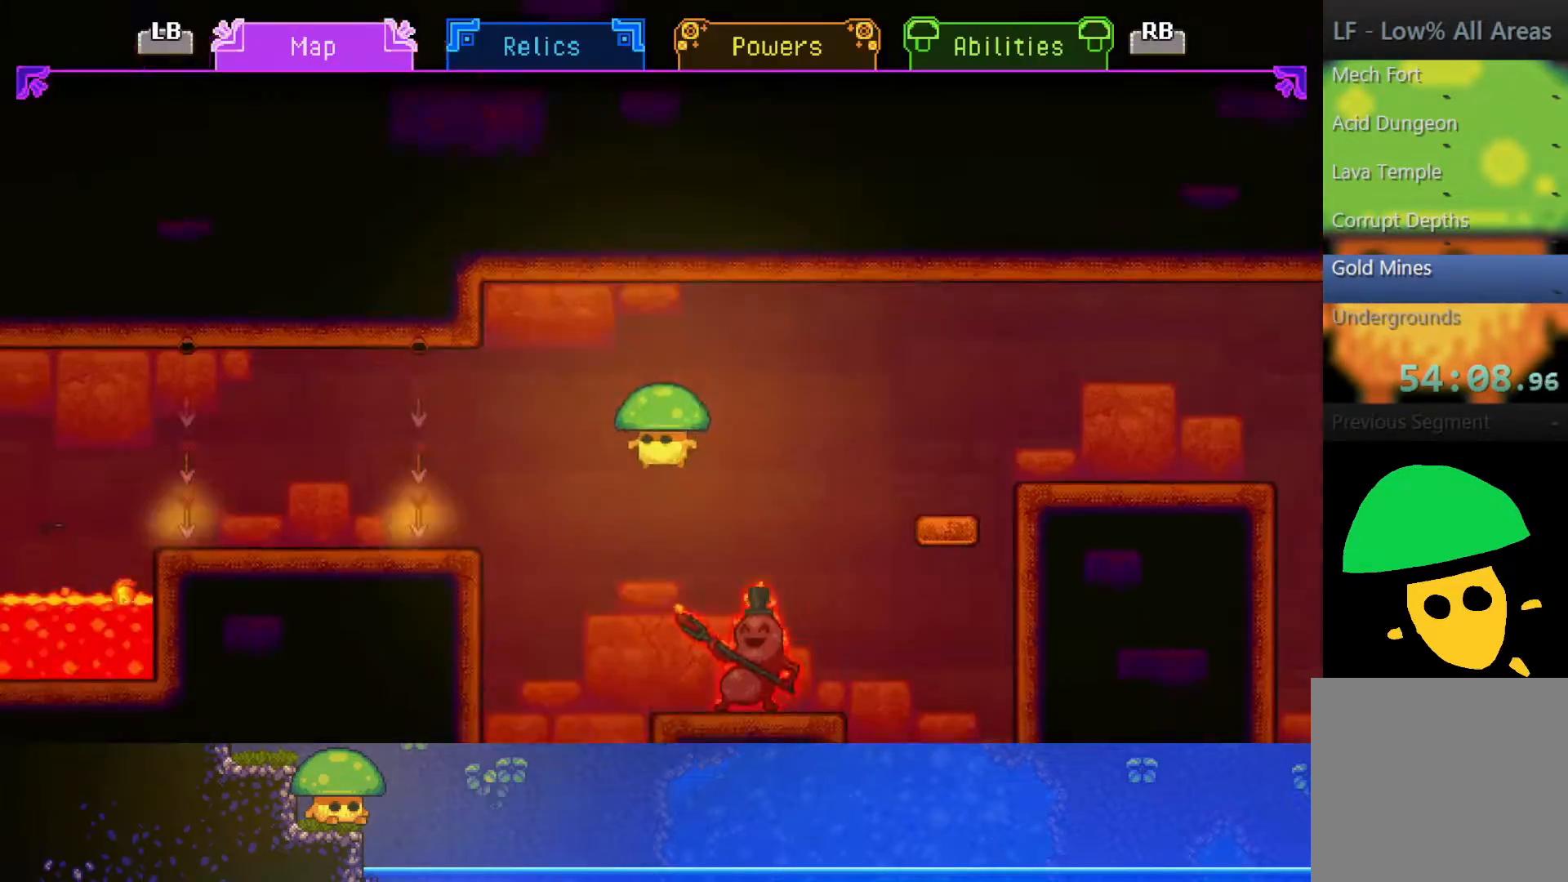
{"buttons": ["CROSS"], "left_stick": "down-left", "right_stick": "center", "events": [[17, "TOUCHPAD", "down"], [117, "TOUCHPAD", "up"], [217, "SQUARE", "down"], [300, "CROSS", "down"], [300, "left_stick", "down"], [350, "SQUARE", "up"], [450, "left_stick", "down-left"]]}
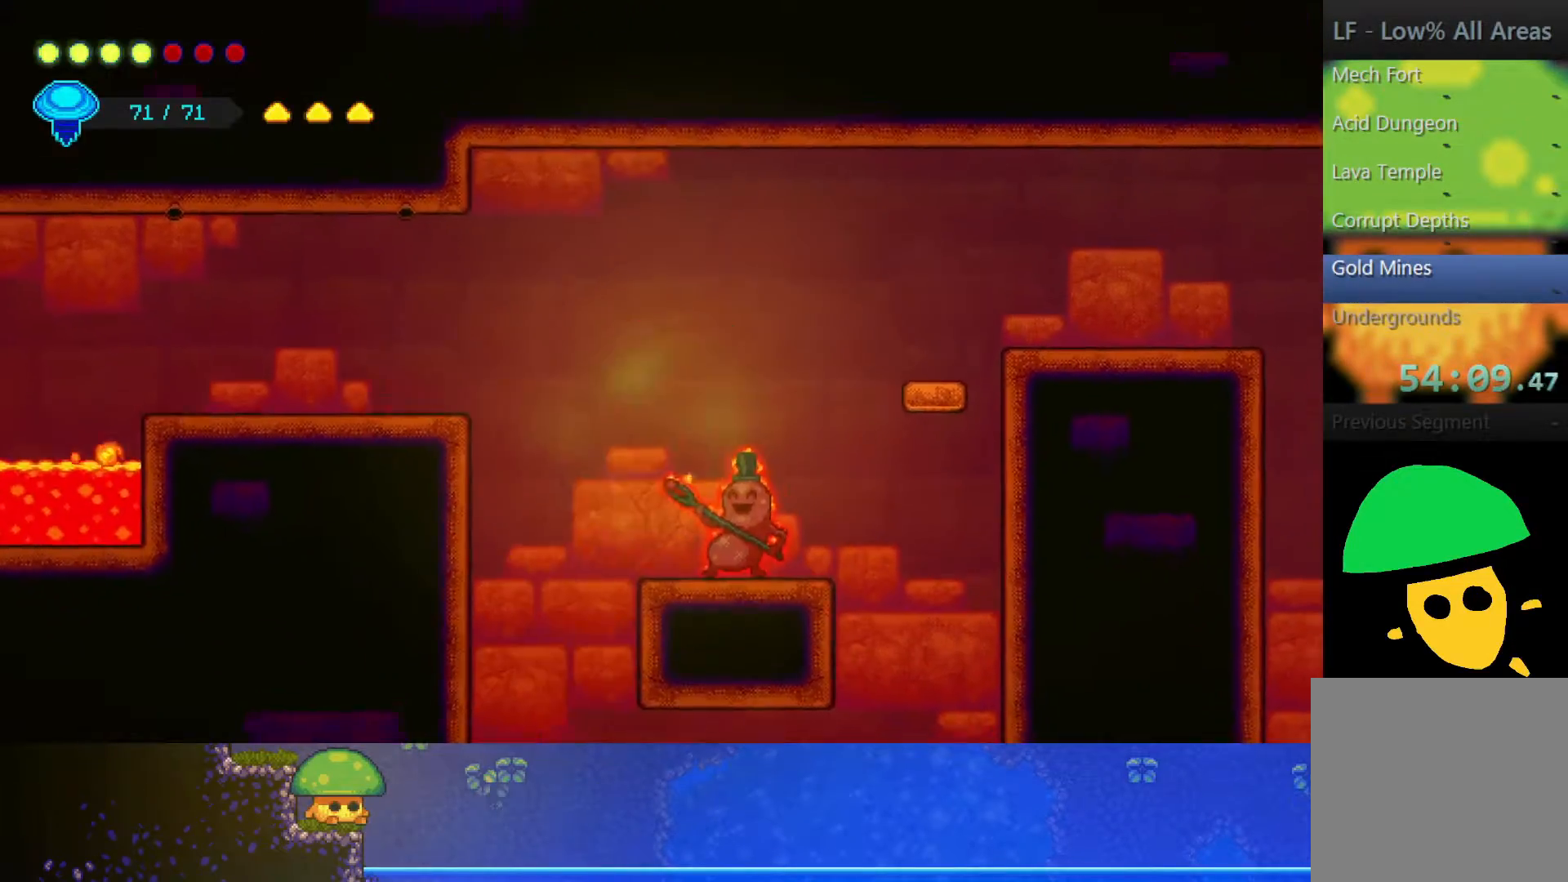
{"buttons": ["R2"], "left_stick": "left", "right_stick": "center", "events": [[100, "CROSS", "up"], [200, "left_stick", "left"], [450, "R2", "down"]]}
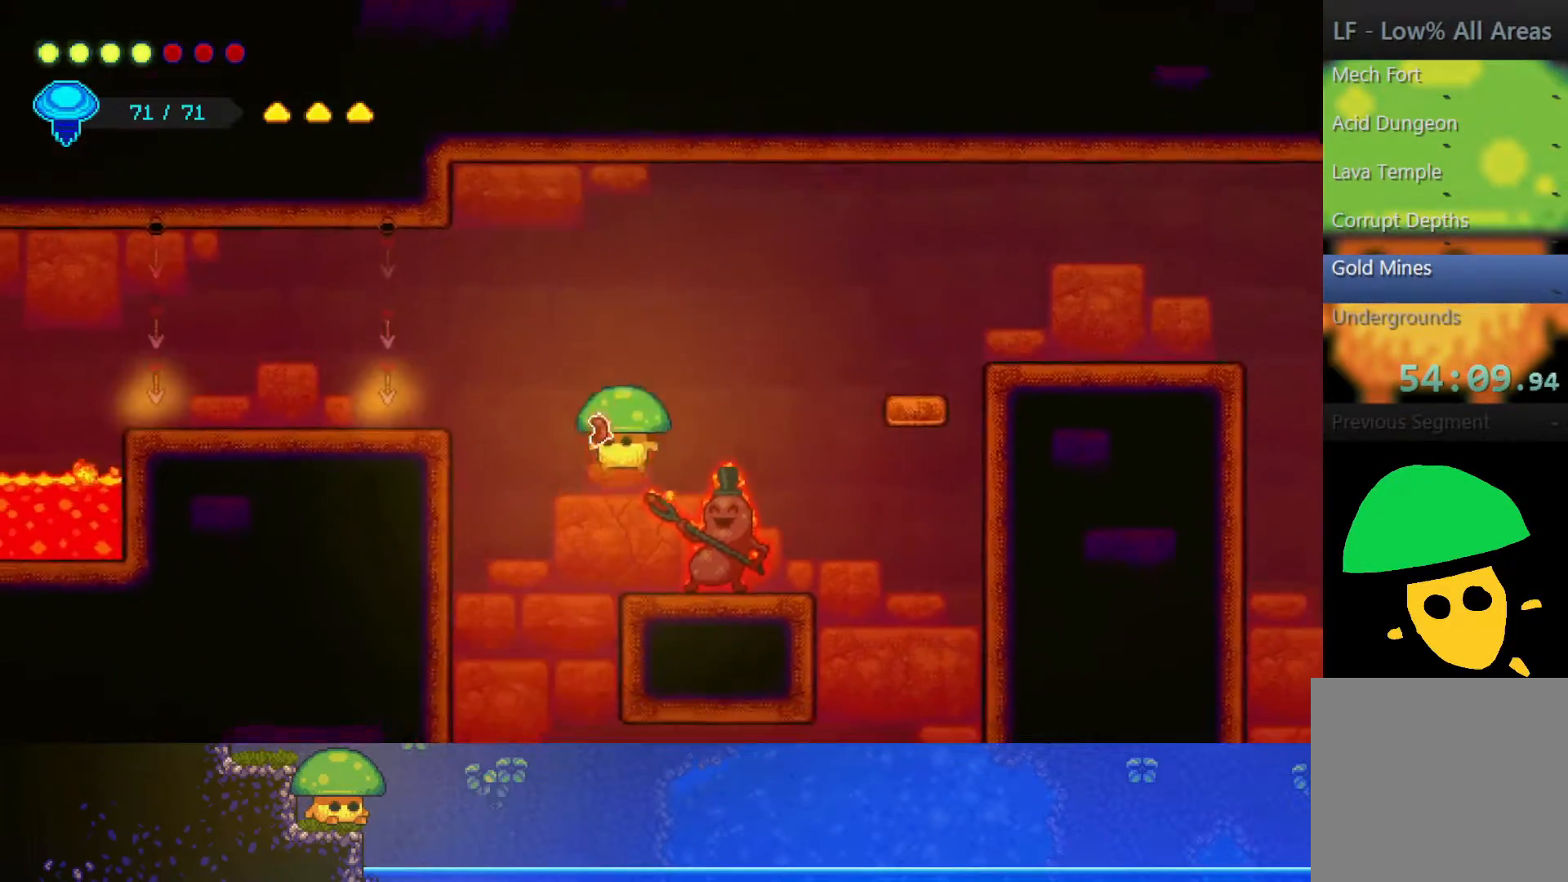
{"buttons": ["CROSS"], "left_stick": "up", "right_stick": "center", "events": [[150, "R2", "up"], [350, "CROSS", "down"], [350, "left_stick", "up-left"], [483, "left_stick", "up"]]}
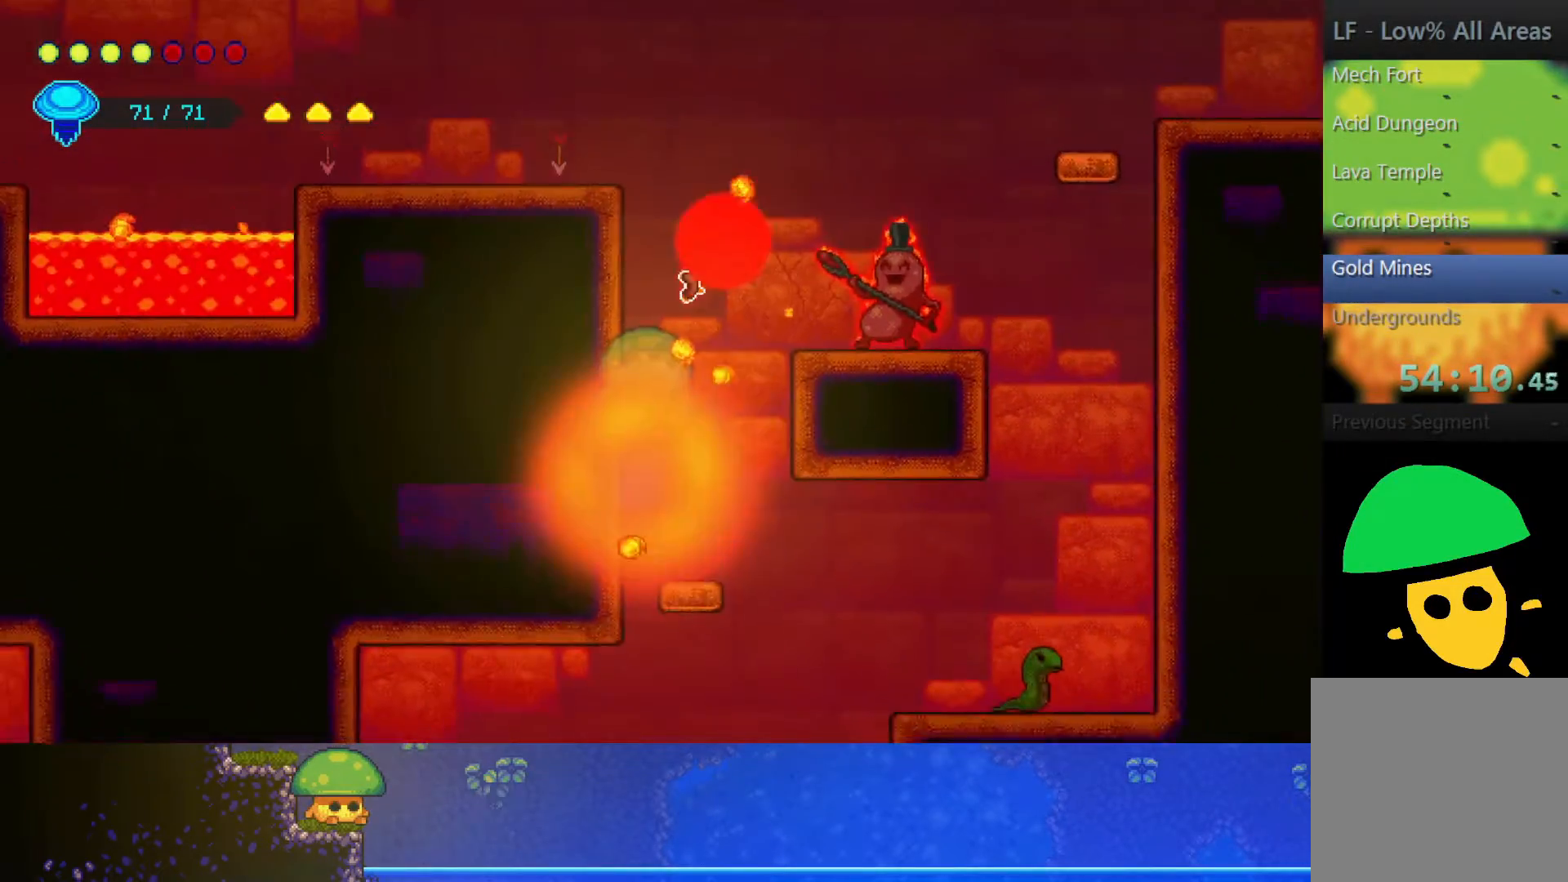
{"buttons": [], "left_stick": "center", "right_stick": "center", "events": [[50, "CROSS", "up"], [100, "R2", "down"], [350, "R2", "up"], [450, "left_stick", "center"]]}
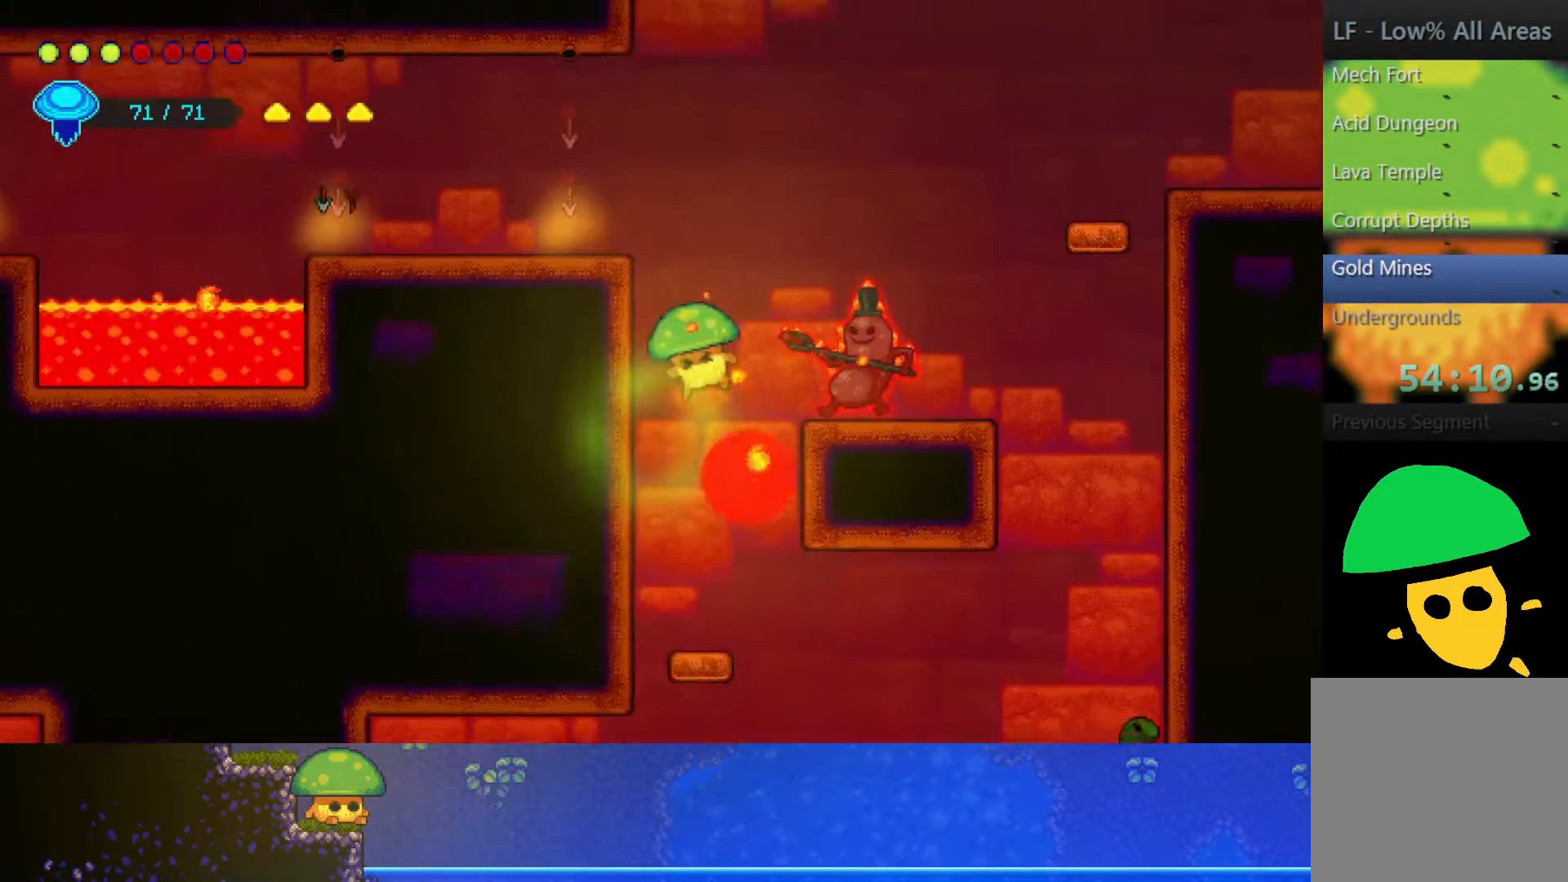
{"buttons": [], "left_stick": "up-left", "right_stick": "down", "events": [[300, "right_stick", "down-left"], [400, "left_stick", "up-left"], [400, "right_stick", "down"]]}
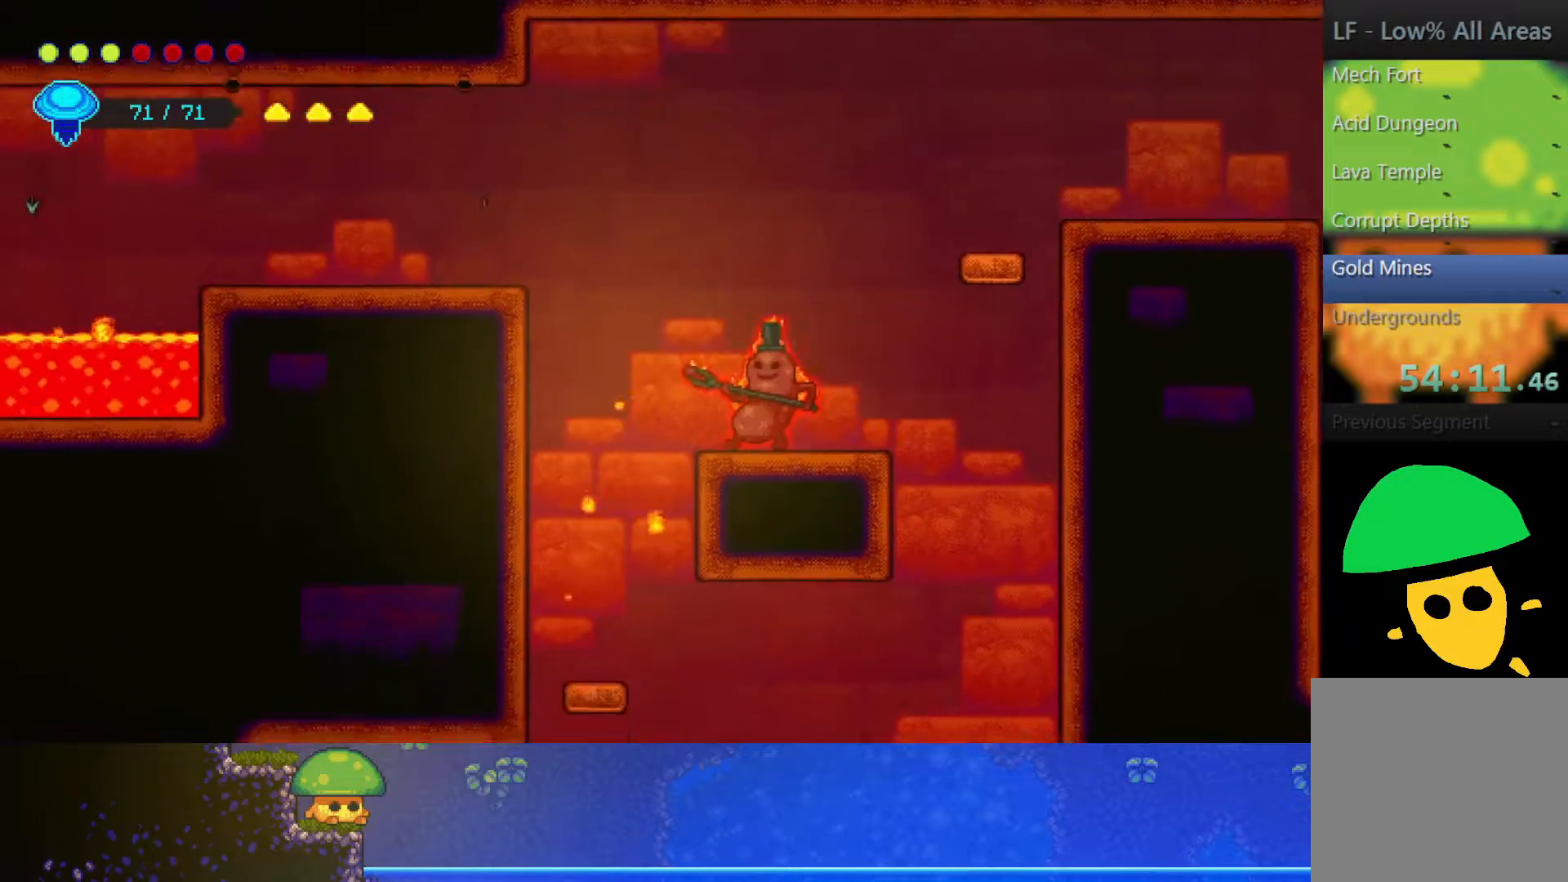
{"buttons": [], "left_stick": "right", "right_stick": "center", "events": [[267, "right_stick", "center"], [300, "left_stick", "right"]]}
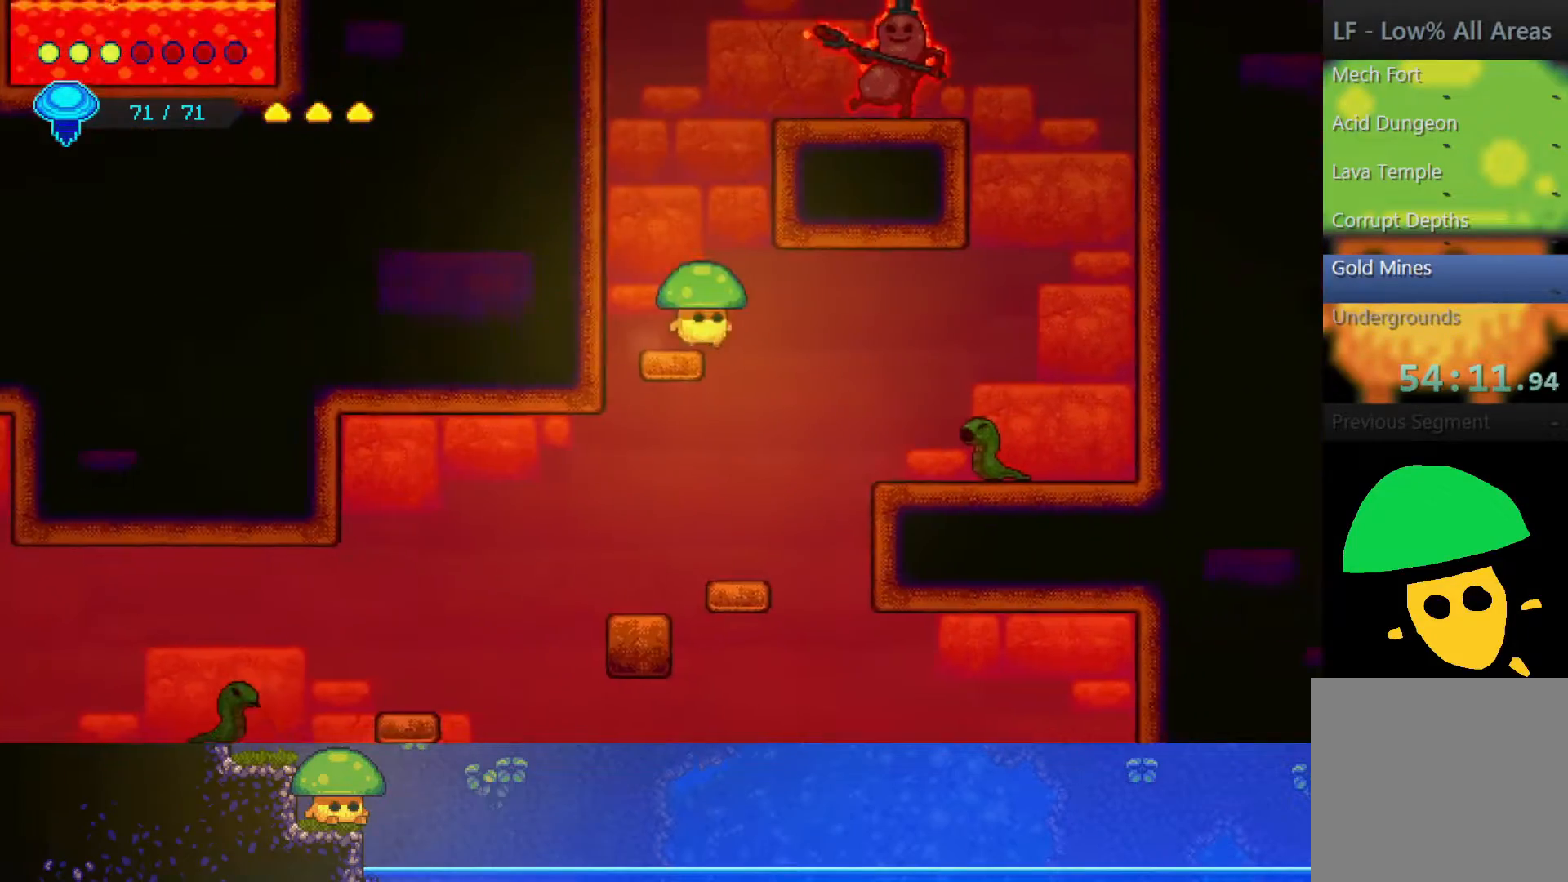
{"buttons": [], "left_stick": "left", "right_stick": "center", "events": [[200, "left_stick", "left"]]}
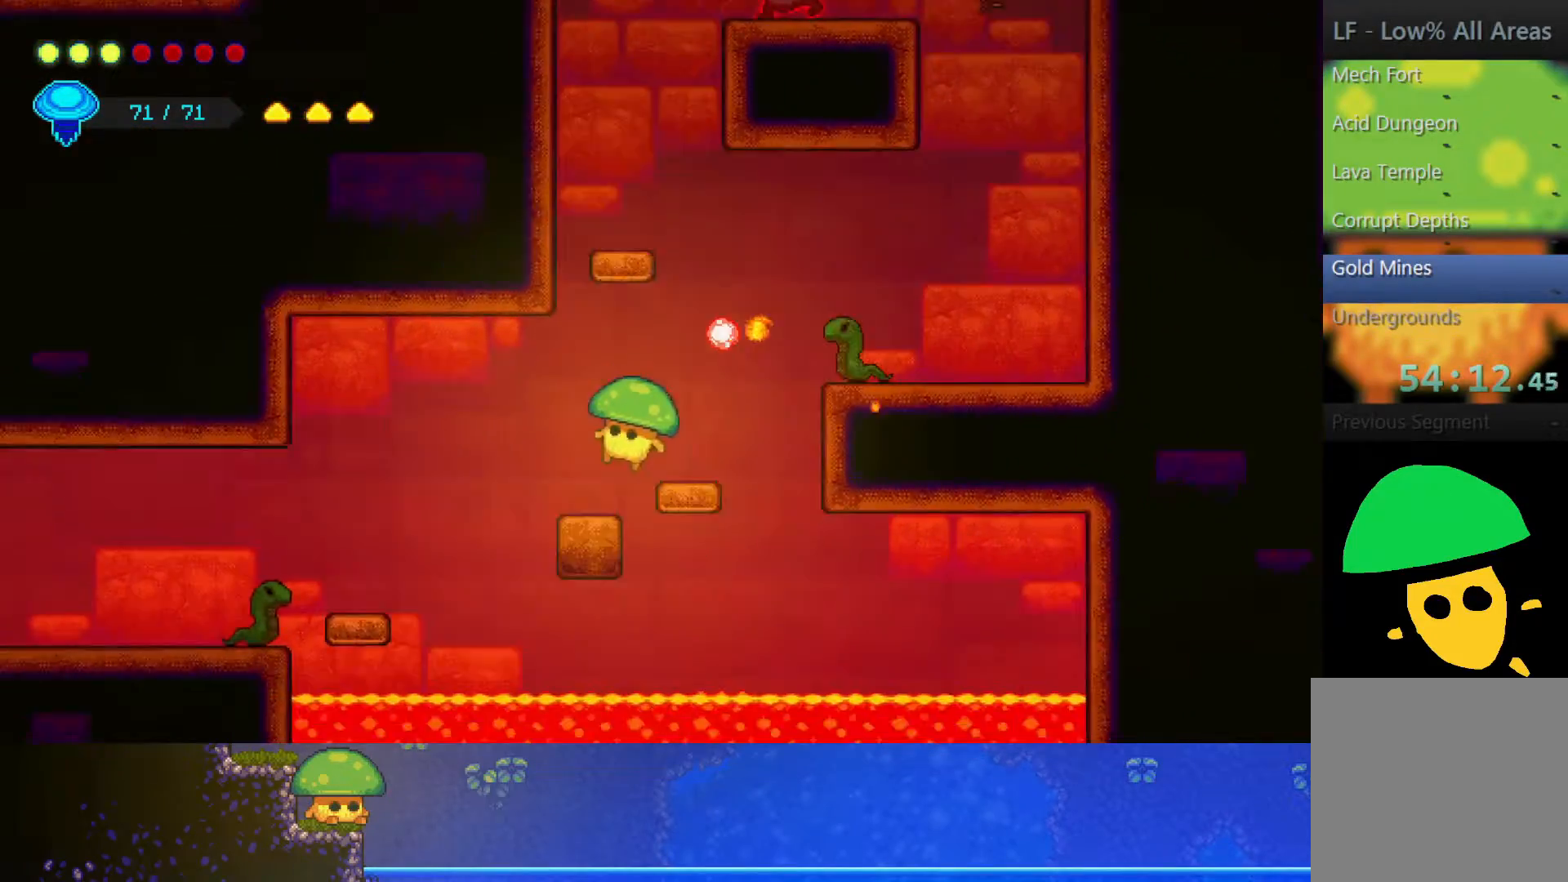
{"buttons": [], "left_stick": "left", "right_stick": "center", "events": [[250, "CROSS", "down"], [350, "CROSS", "up"]]}
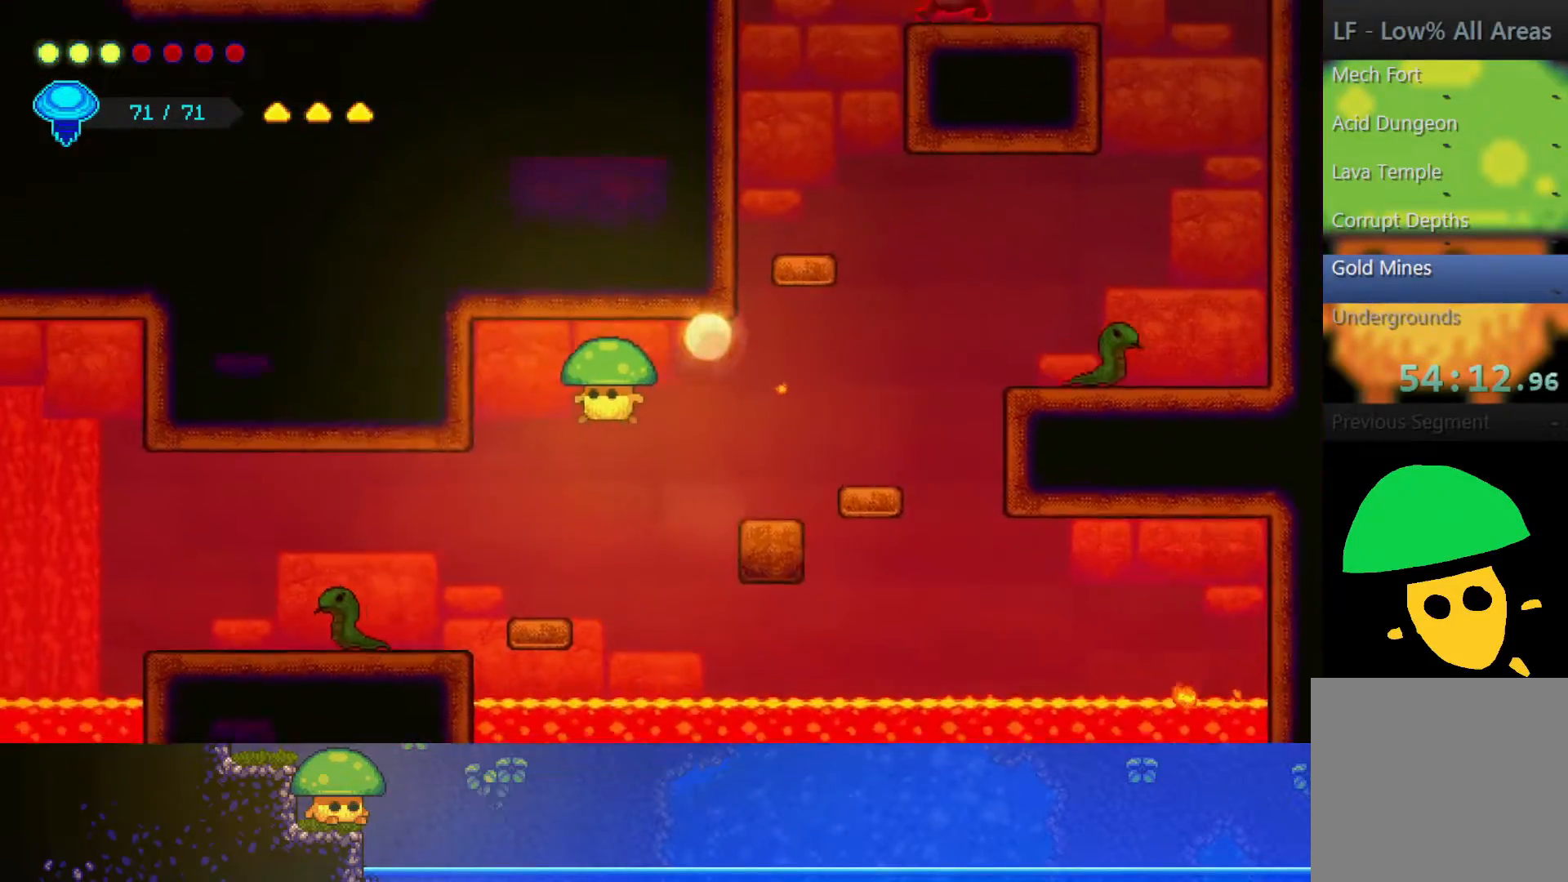
{"buttons": [], "left_stick": "left", "right_stick": "center", "events": []}
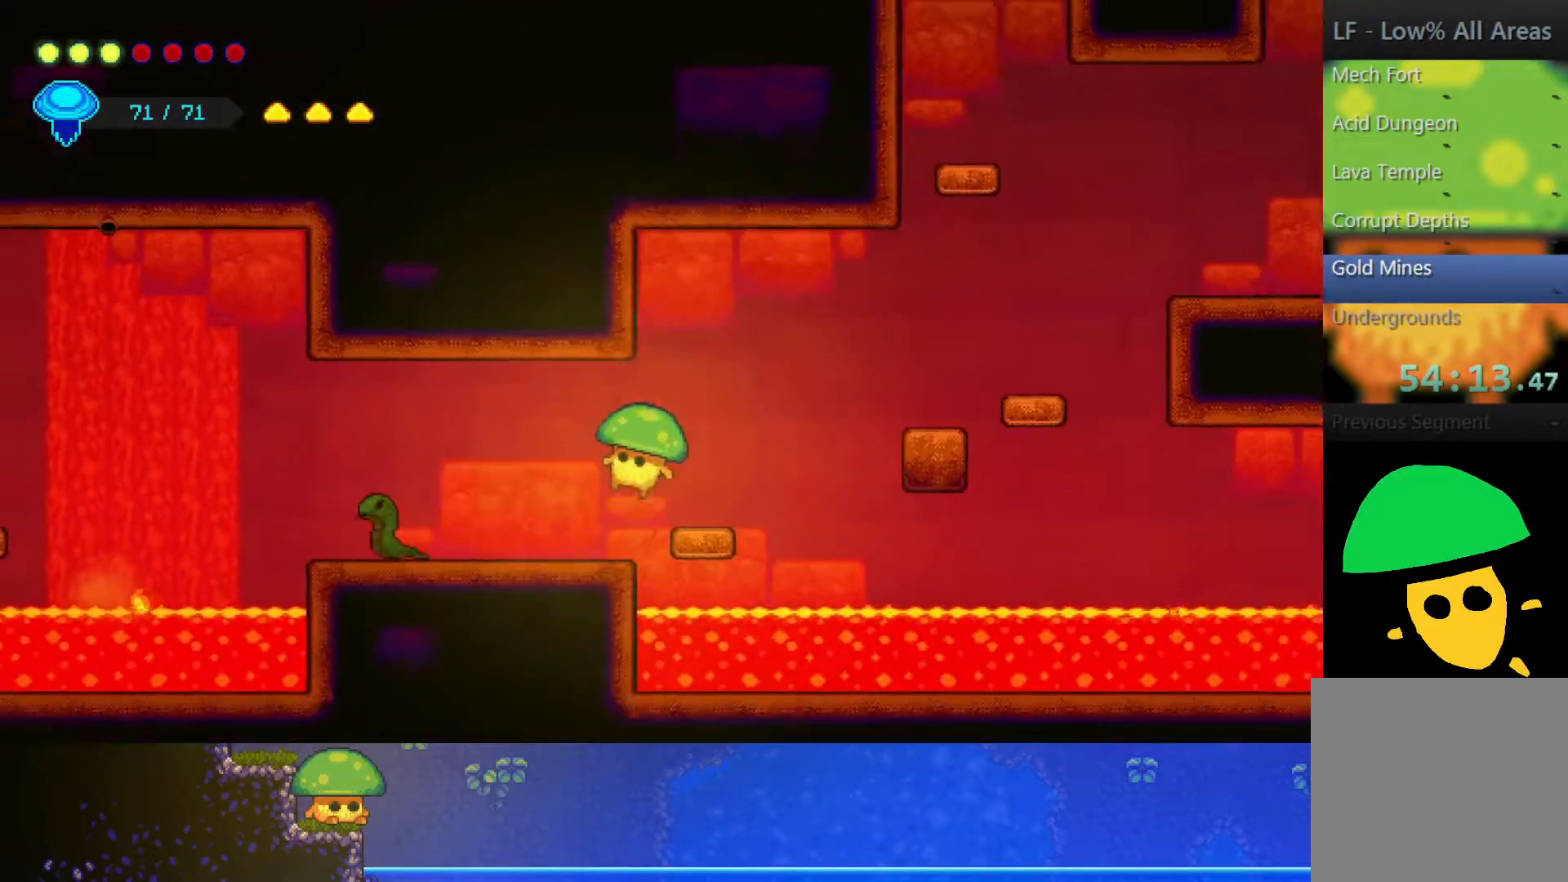
{"buttons": ["SQUARE"], "left_stick": "left", "right_stick": "center", "events": [[467, "SQUARE", "down"]]}
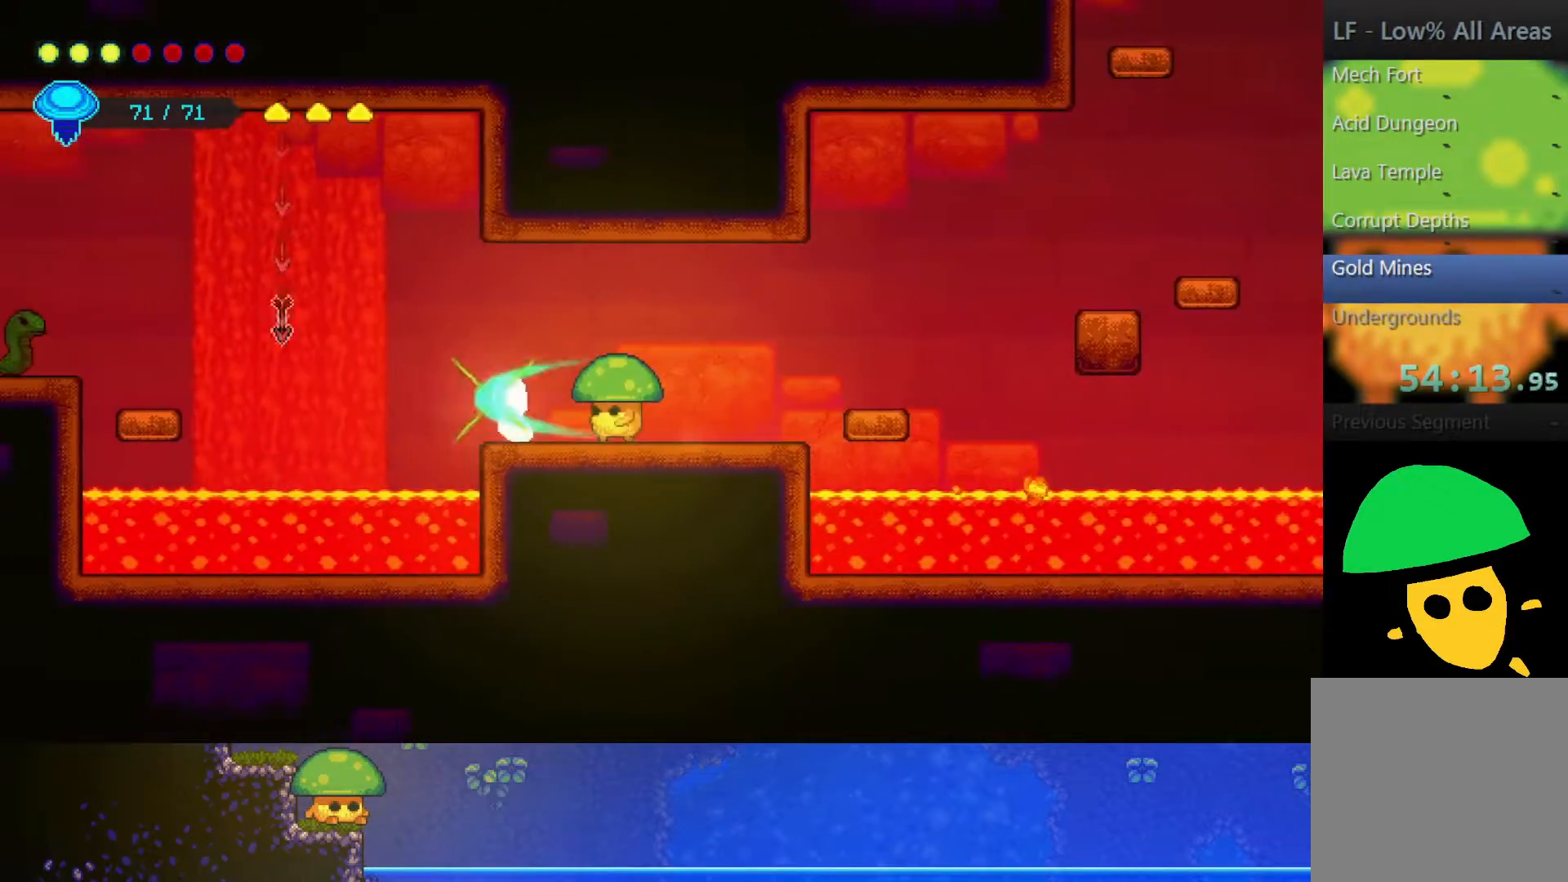
{"buttons": ["SQUARE"], "left_stick": "center", "right_stick": "center", "events": [[100, "SQUARE", "up"], [217, "SQUARE", "down"], [317, "SQUARE", "up"], [367, "left_stick", "center"], [500, "SQUARE", "down"]]}
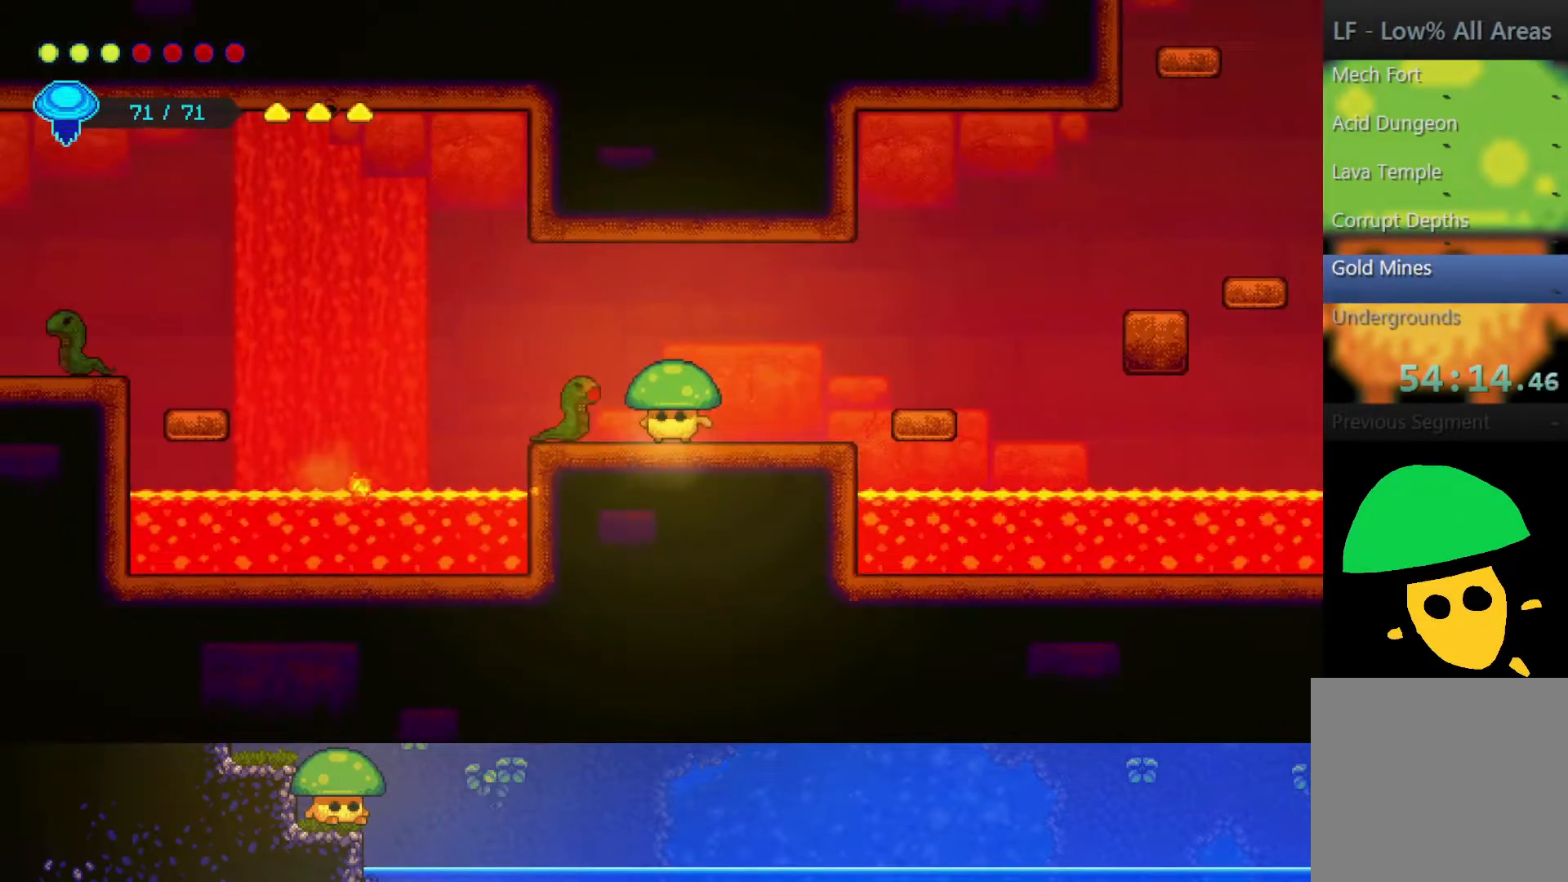
{"buttons": [], "left_stick": "center", "right_stick": "center", "events": [[117, "SQUARE", "up"]]}
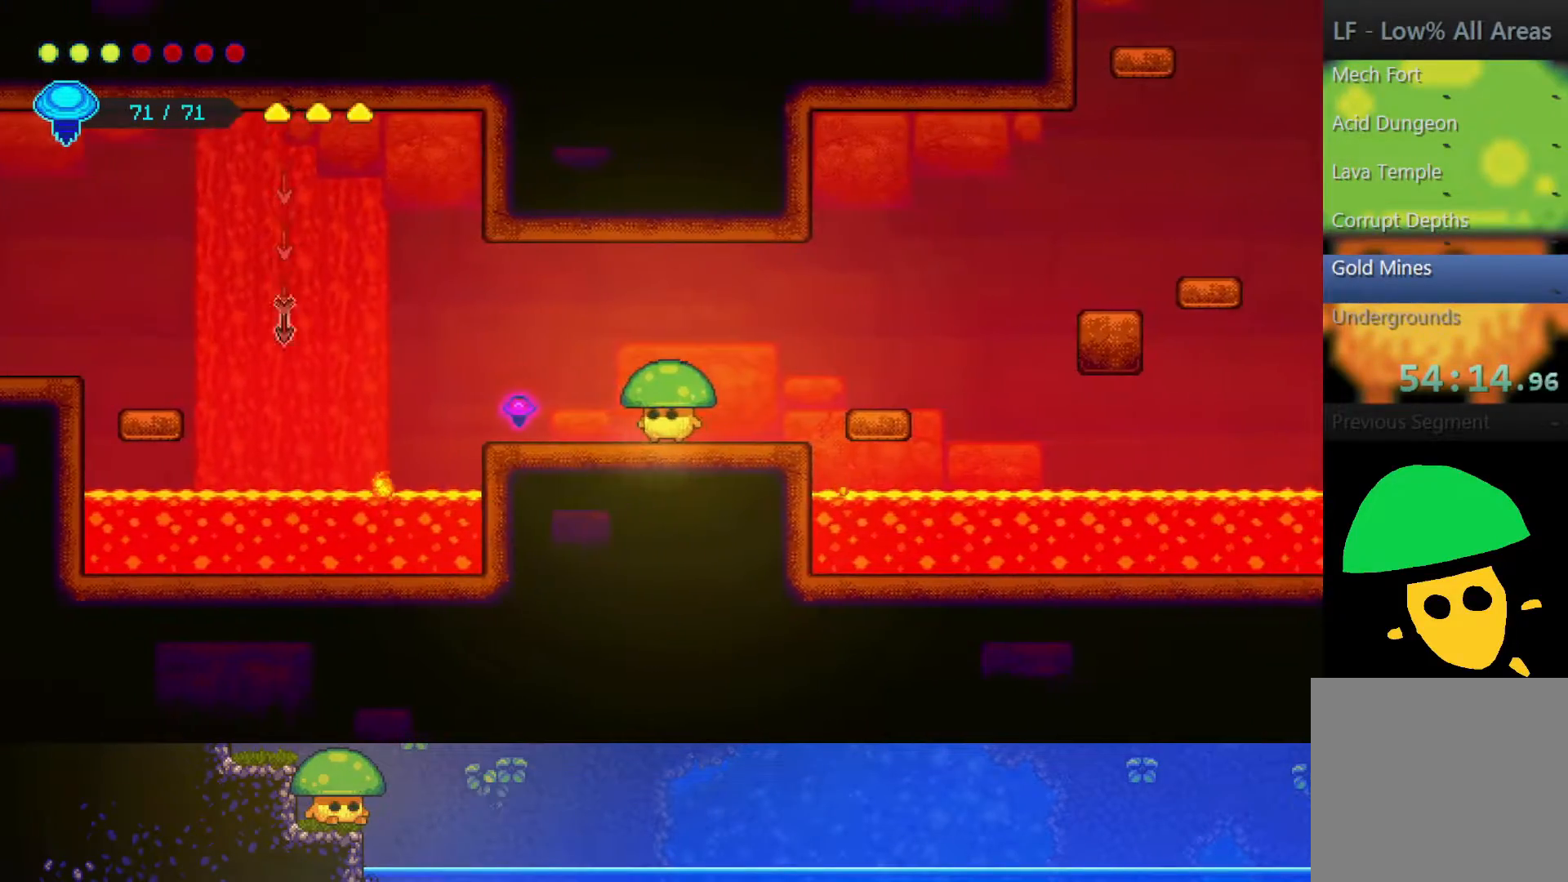
{"buttons": [], "left_stick": "left", "right_stick": "center", "events": [[500, "left_stick", "left"]]}
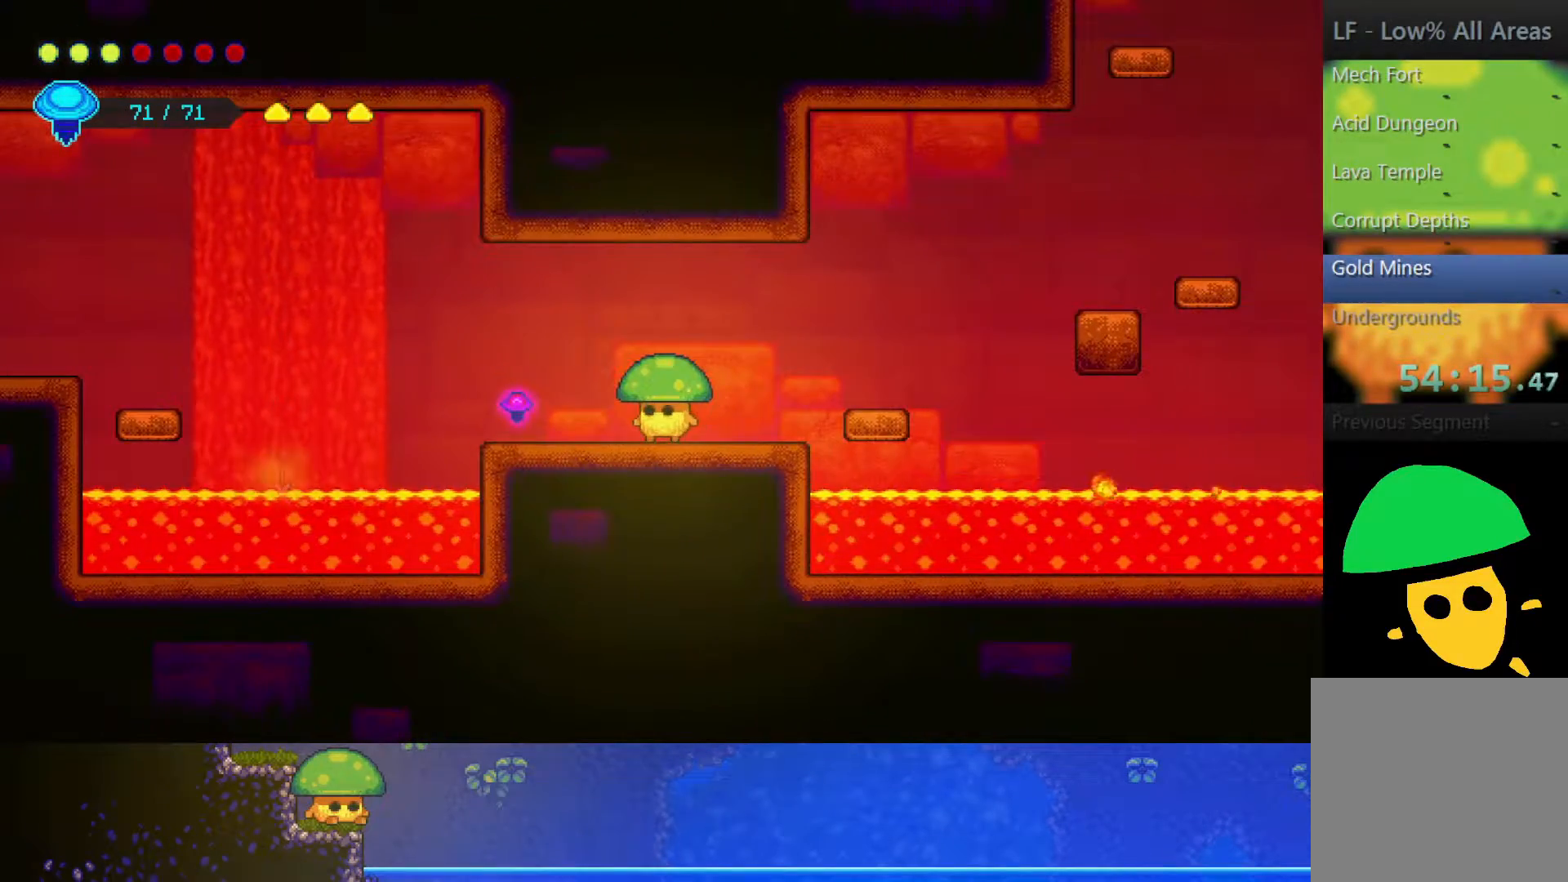
{"buttons": ["CROSS"], "left_stick": "left", "right_stick": "center", "events": [[417, "CROSS", "down"]]}
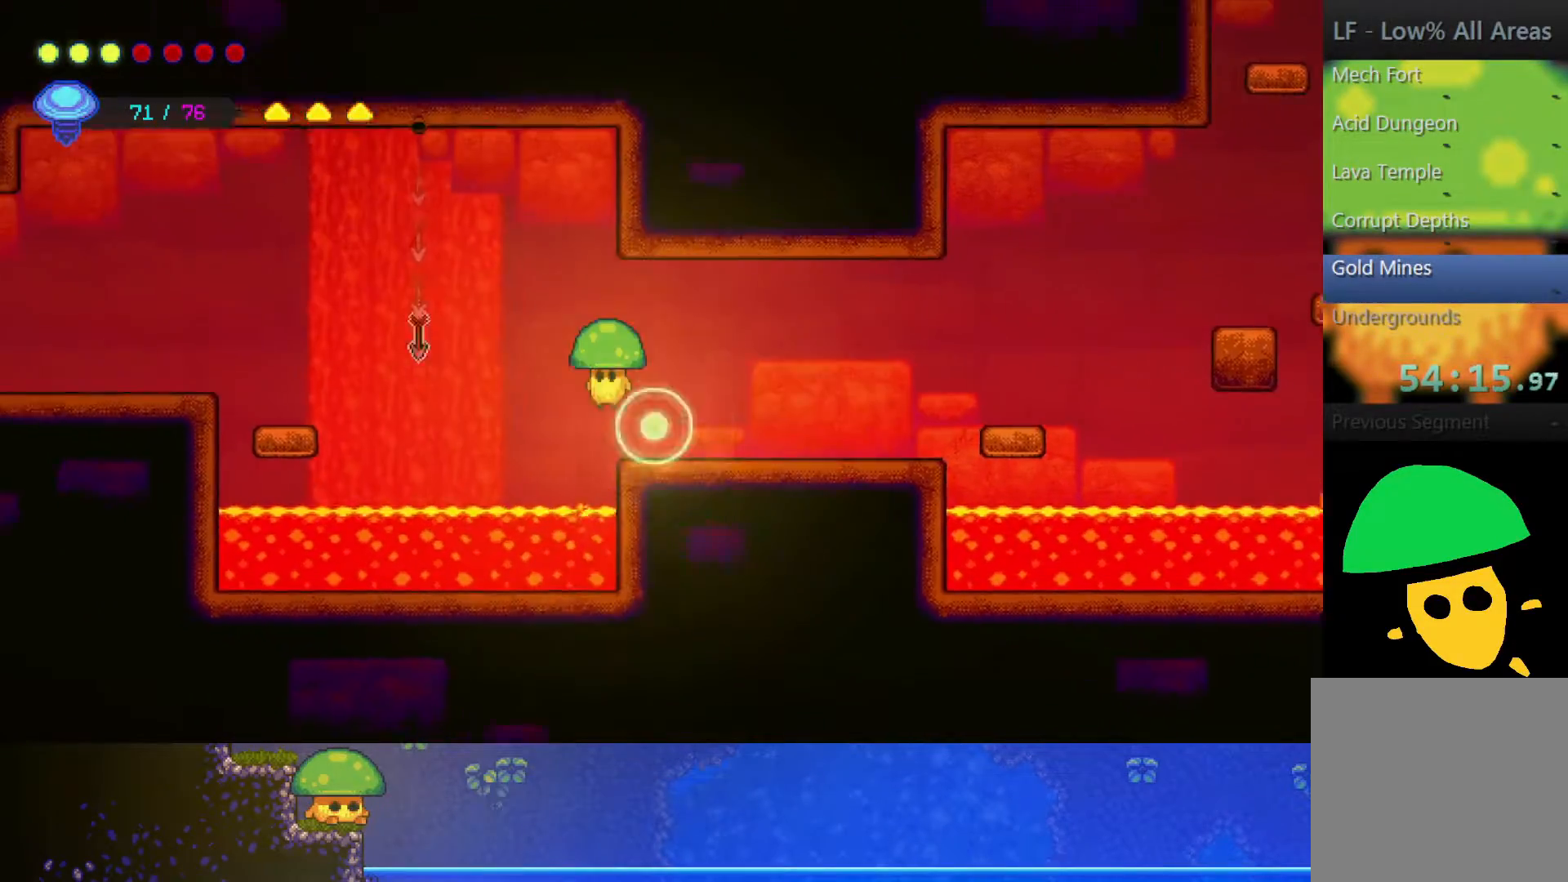
{"buttons": ["R2"], "left_stick": "left", "right_stick": "center", "events": [[100, "CROSS", "up"], [317, "R2", "down"]]}
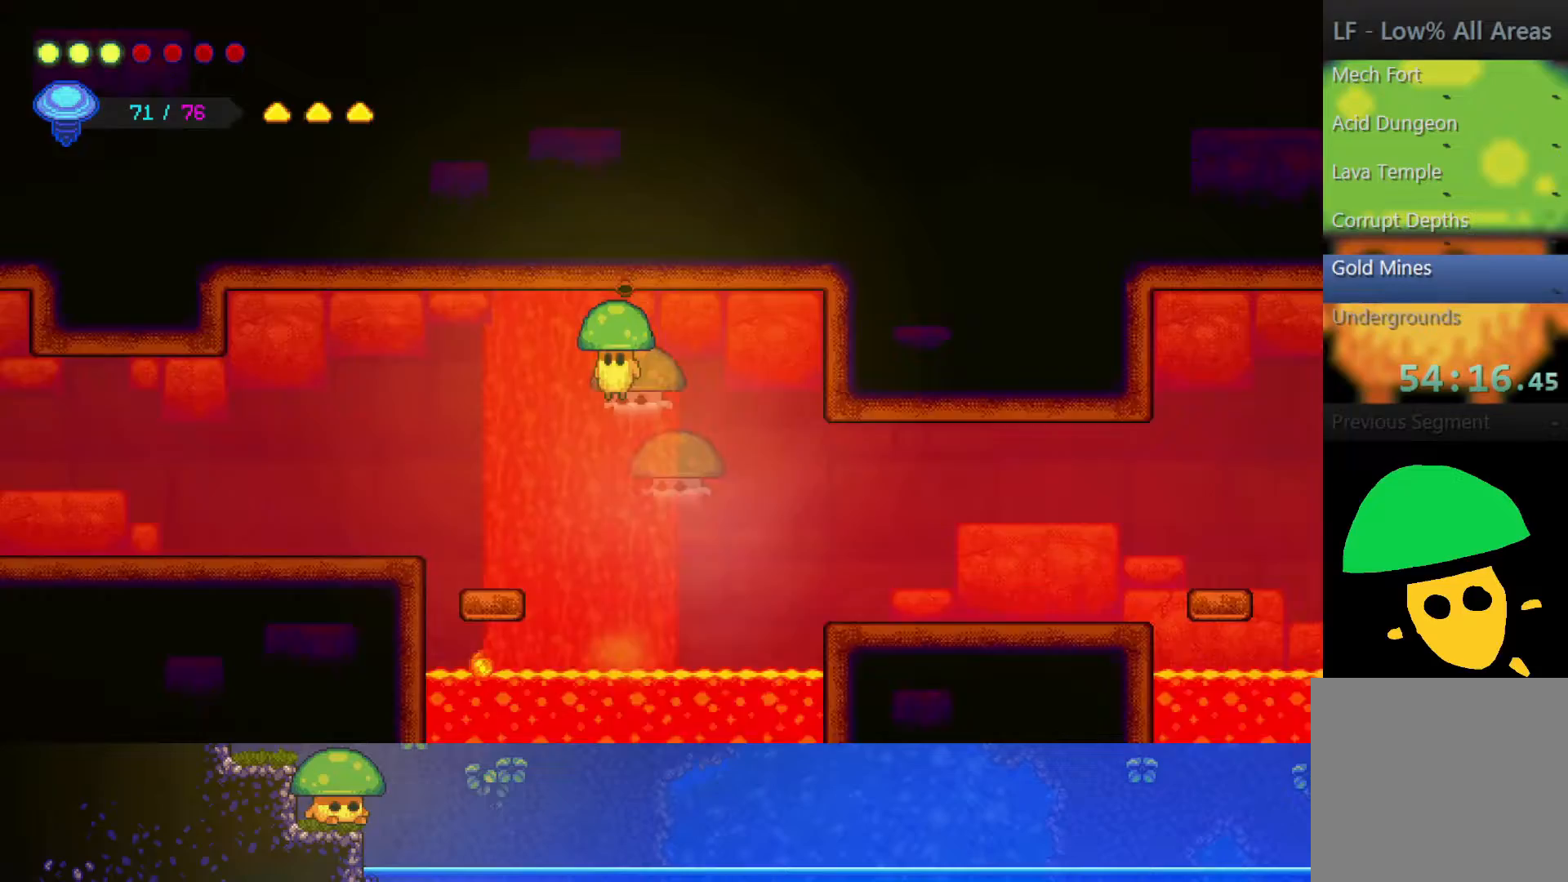
{"buttons": [], "left_stick": "left", "right_stick": "center", "events": [[17, "R2", "up"]]}
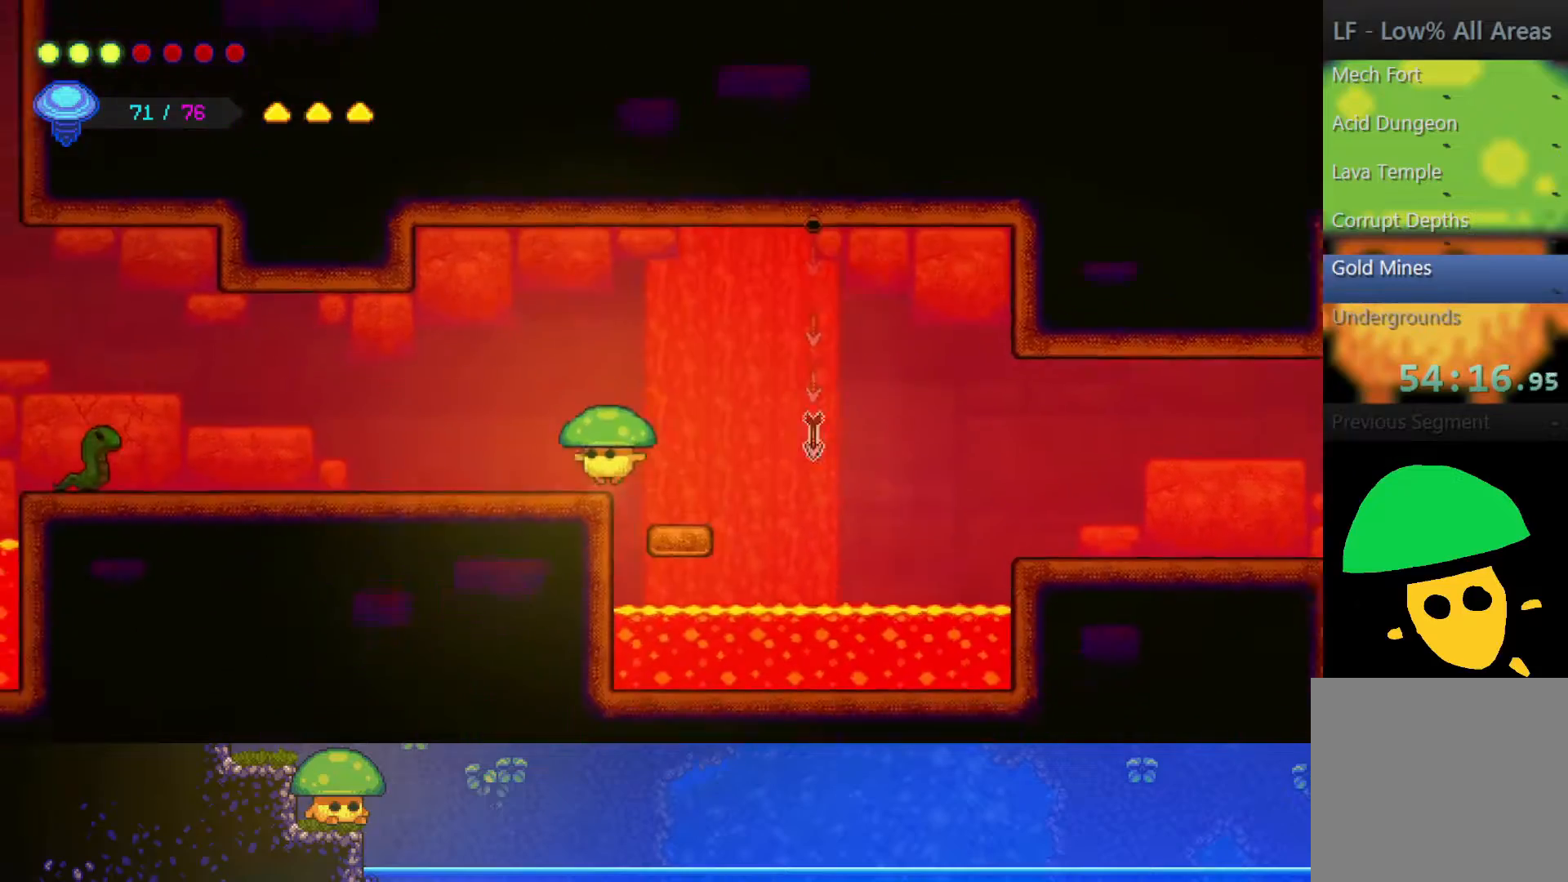
{"buttons": [], "left_stick": "left", "right_stick": "center", "events": []}
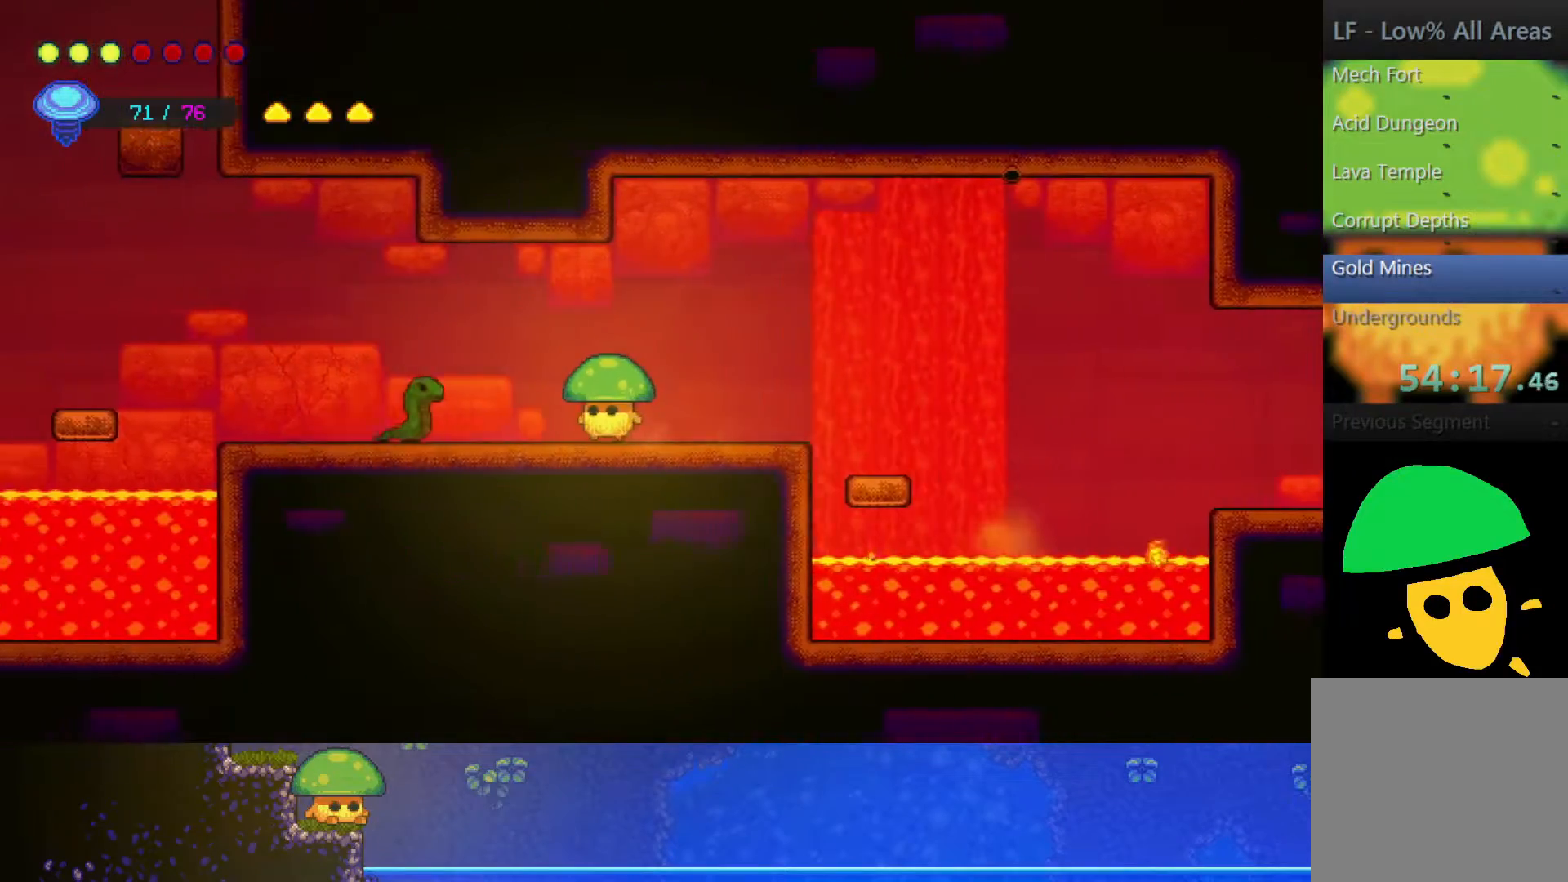
{"buttons": [], "left_stick": "down-left", "right_stick": "center", "events": [[67, "CROSS", "down"], [183, "left_stick", "down-left"], [267, "SQUARE", "down"], [300, "CROSS", "up"], [400, "SQUARE", "up"]]}
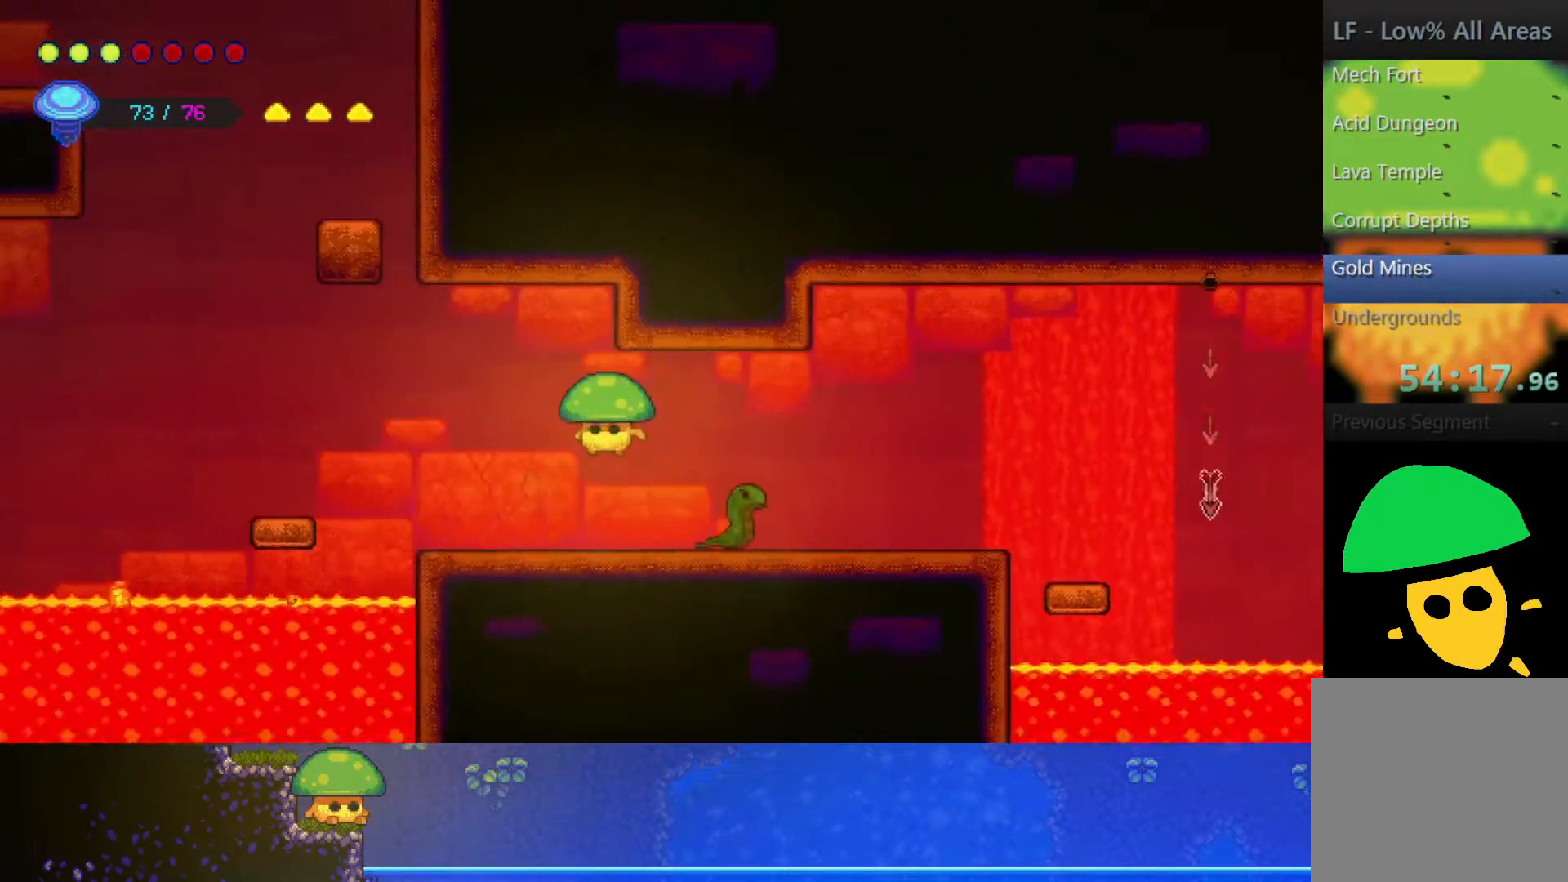
{"buttons": ["CROSS"], "left_stick": "left", "right_stick": "center", "events": [[133, "left_stick", "left"], [350, "CROSS", "down"]]}
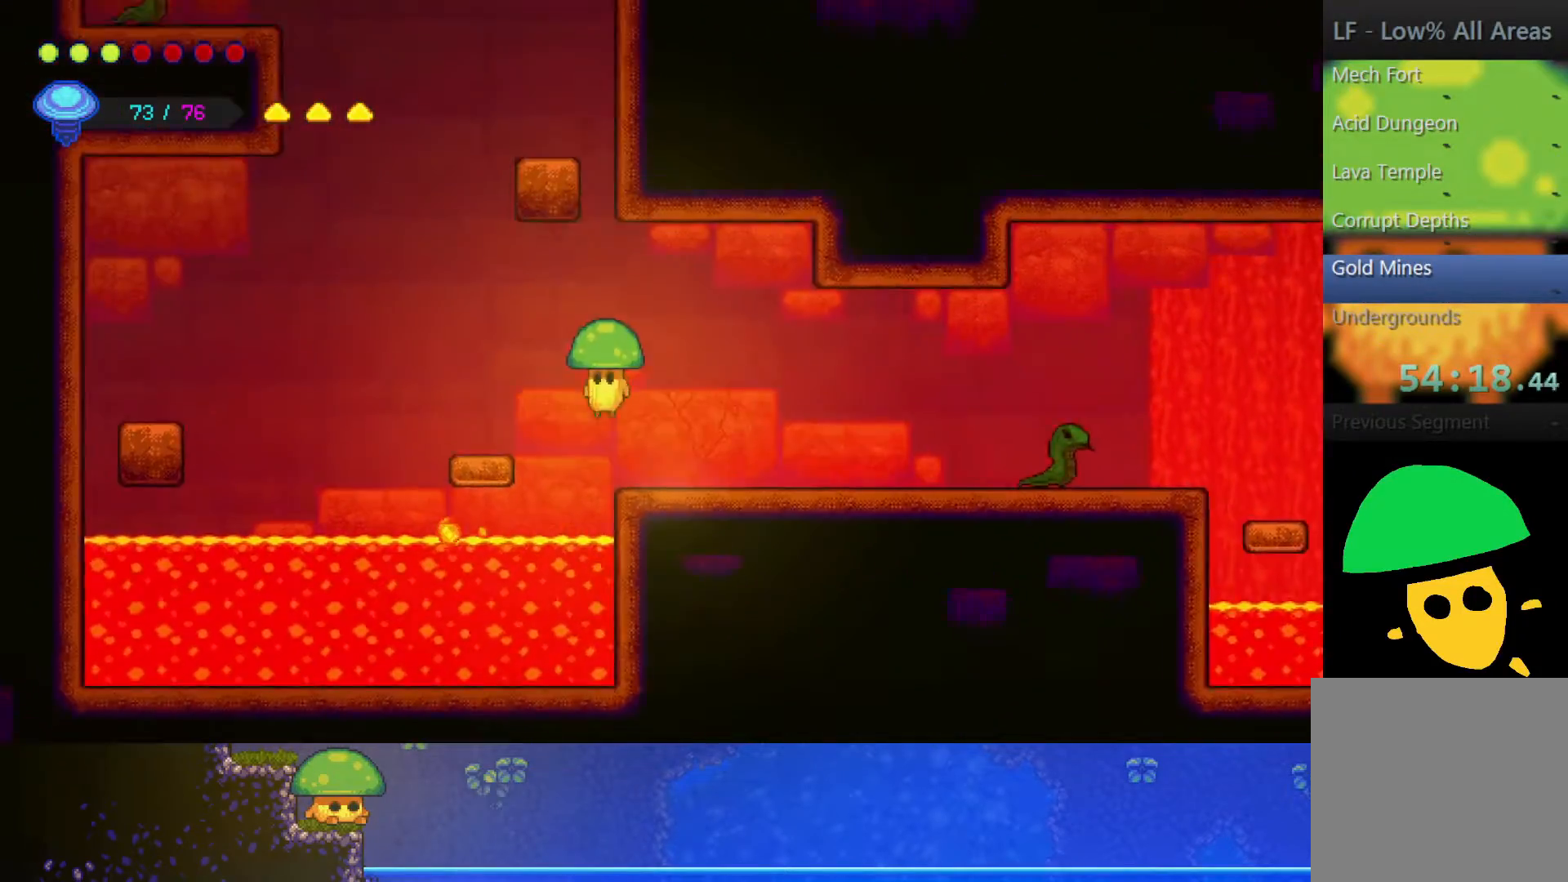
{"buttons": [], "left_stick": "up-right", "right_stick": "center", "events": [[17, "CROSS", "up"], [250, "R2", "down"], [267, "left_stick", "up-left"], [417, "left_stick", "up-right"], [467, "R2", "up"]]}
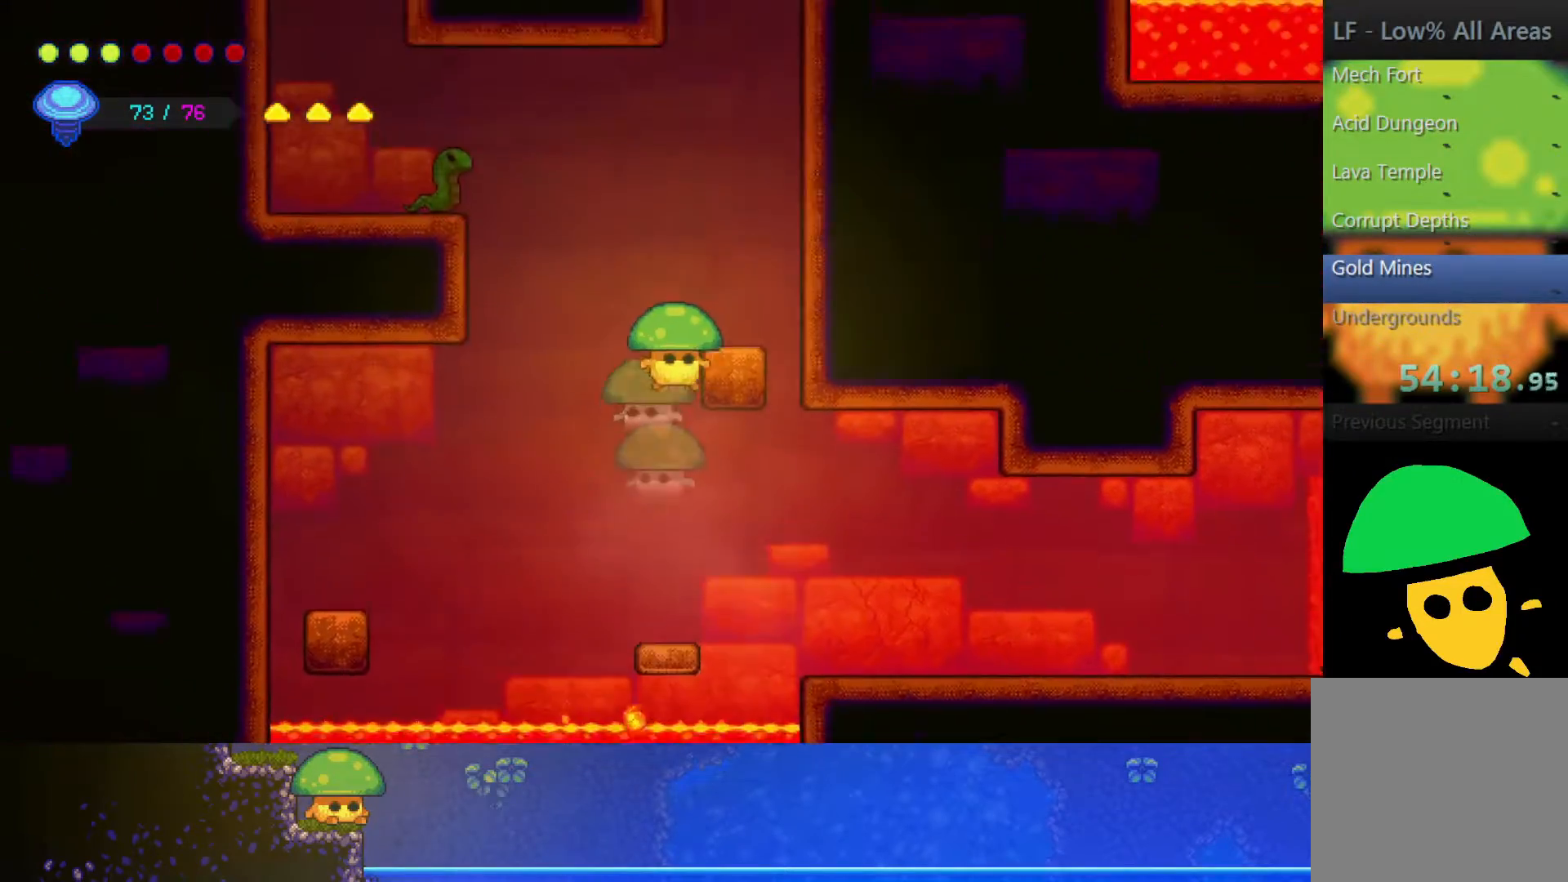
{"buttons": [], "left_stick": "center", "right_stick": "center", "events": [[267, "left_stick", "center"]]}
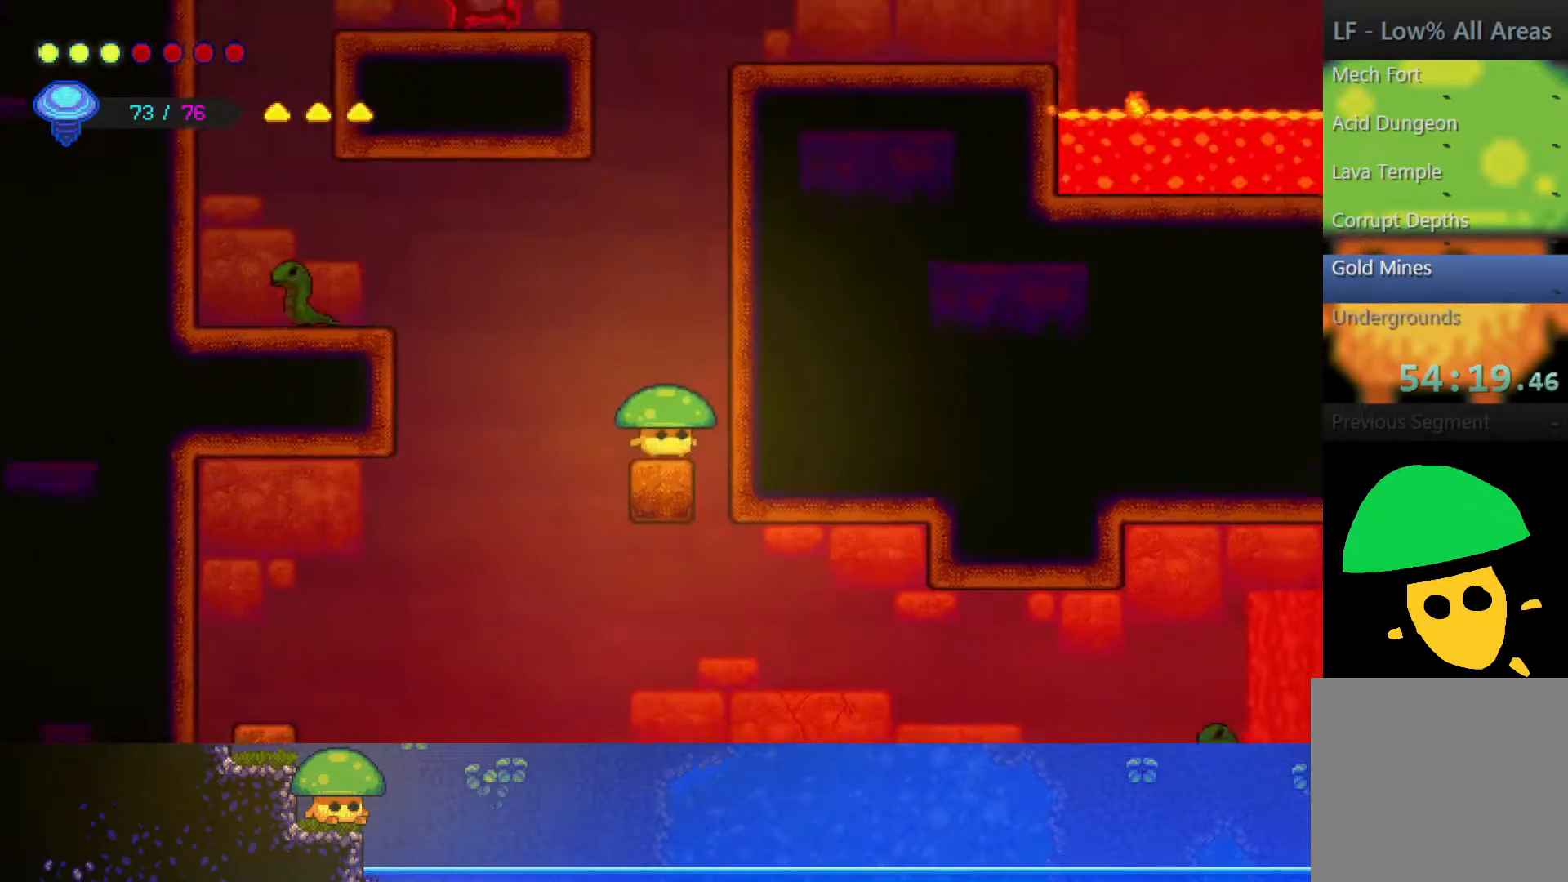
{"buttons": ["R2"], "left_stick": "up", "right_stick": "center", "events": [[67, "CROSS", "down"], [150, "left_stick", "up"], [300, "CROSS", "up"], [350, "R2", "down"]]}
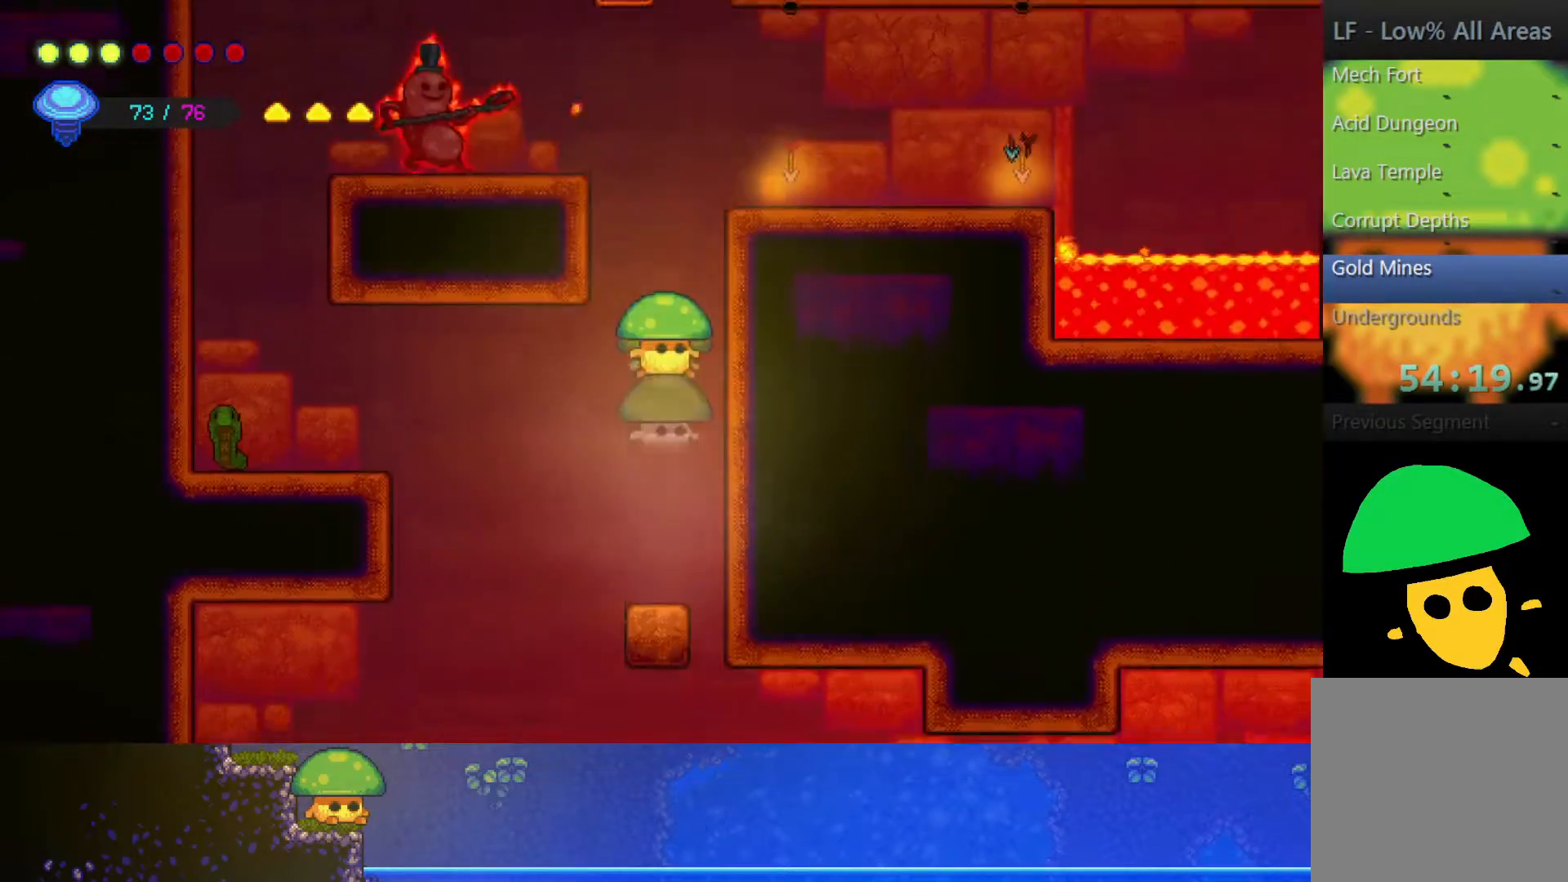
{"buttons": ["SQUARE"], "left_stick": "down", "right_stick": "center", "events": [[17, "R2", "up"], [17, "left_stick", "center"], [150, "R1", "down"], [300, "R1", "up"], [300, "left_stick", "down"], [500, "SQUARE", "down"]]}
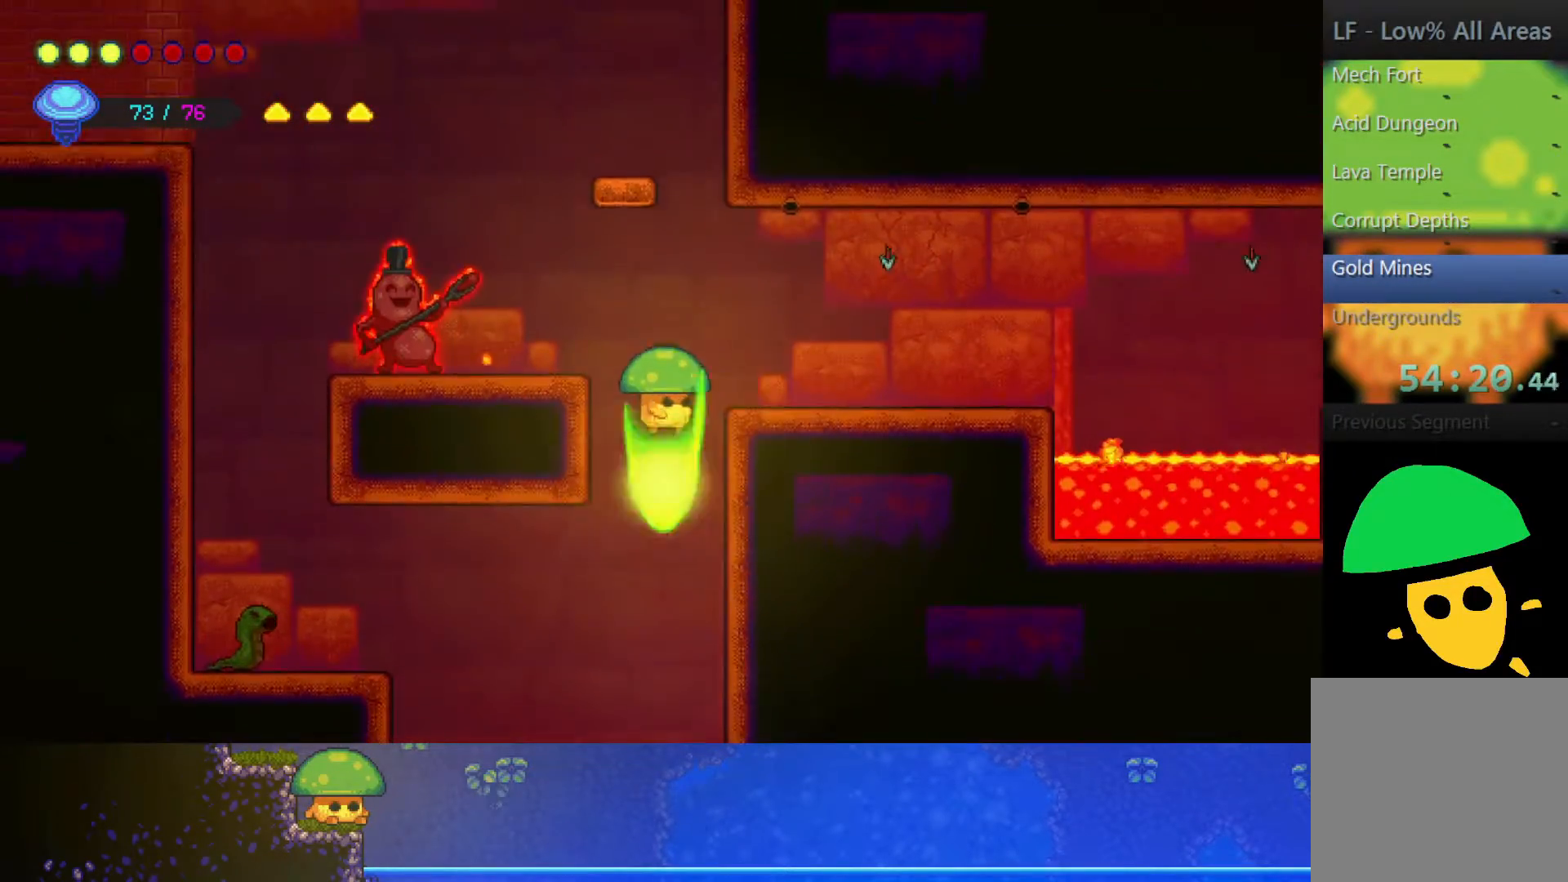
{"buttons": [], "left_stick": "center", "right_stick": "center", "events": [[150, "SQUARE", "up"], [150, "left_stick", "left"], [300, "R1", "down"], [350, "left_stick", "center"], [400, "R1", "up"]]}
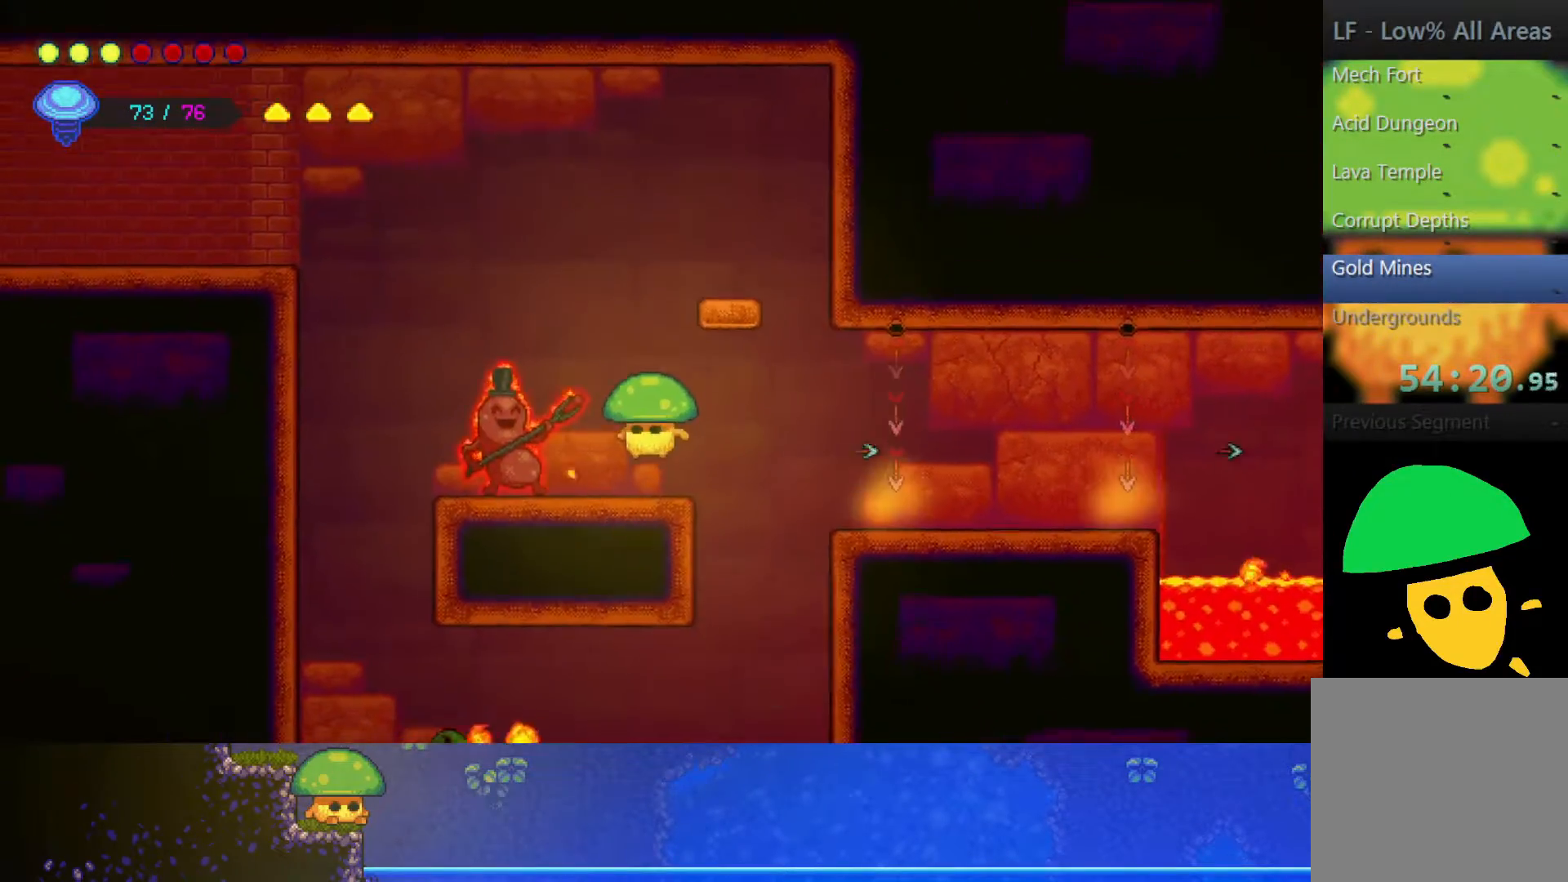
{"buttons": ["R2"], "left_stick": "up-left", "right_stick": "center", "events": [[200, "CROSS", "down"], [200, "left_stick", "up"], [367, "CROSS", "up"], [367, "R2", "down"], [500, "left_stick", "up-left"]]}
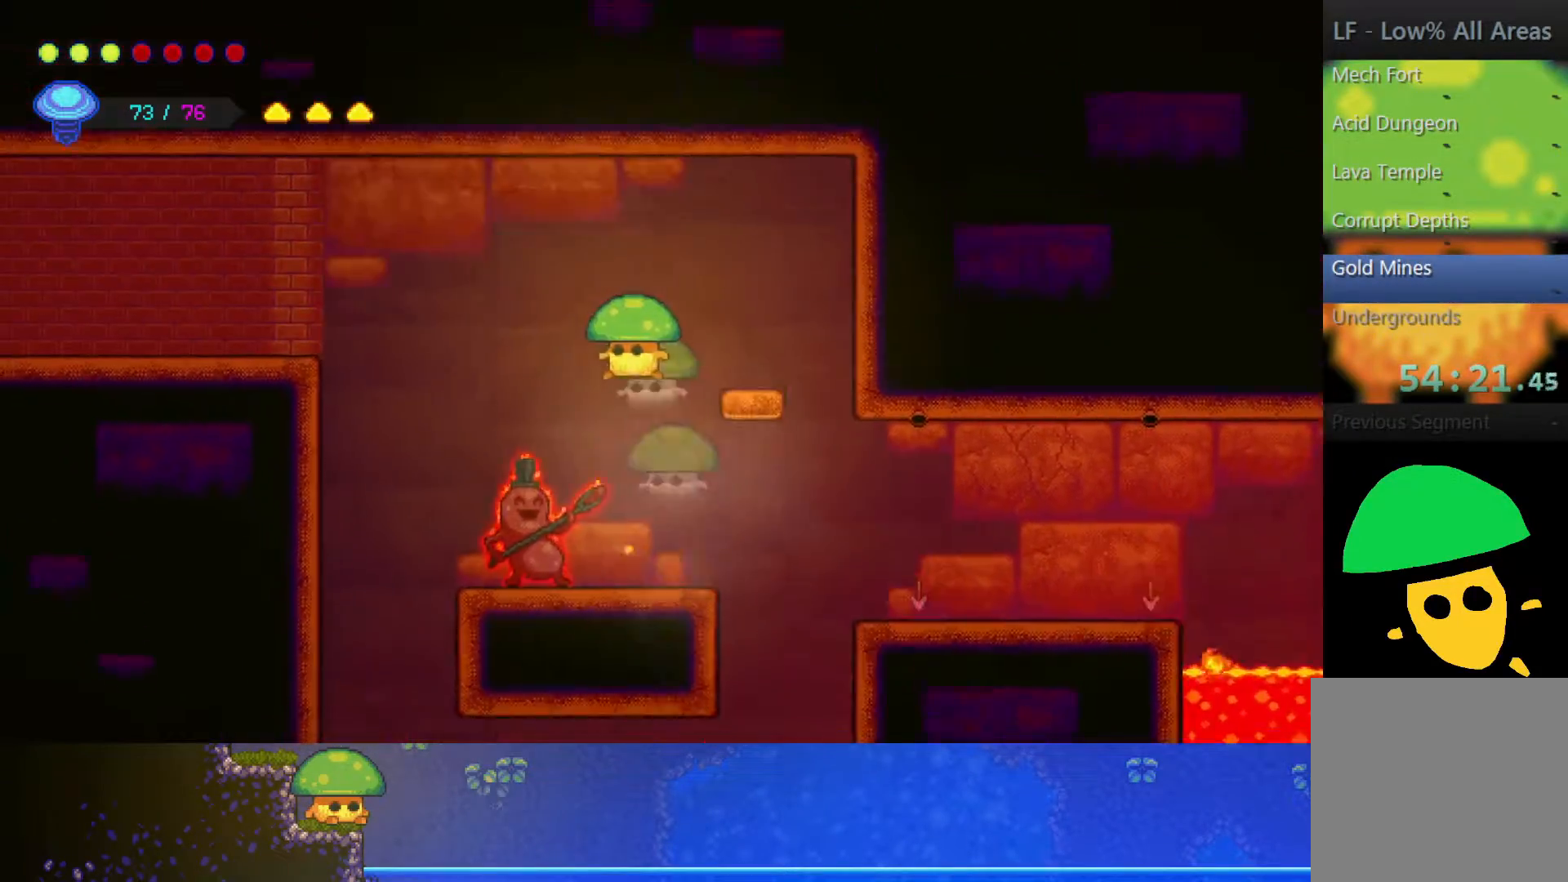
{"buttons": [], "left_stick": "down", "right_stick": "center", "events": [[50, "R2", "up"], [117, "left_stick", "down-left"], [167, "left_stick", "down"]]}
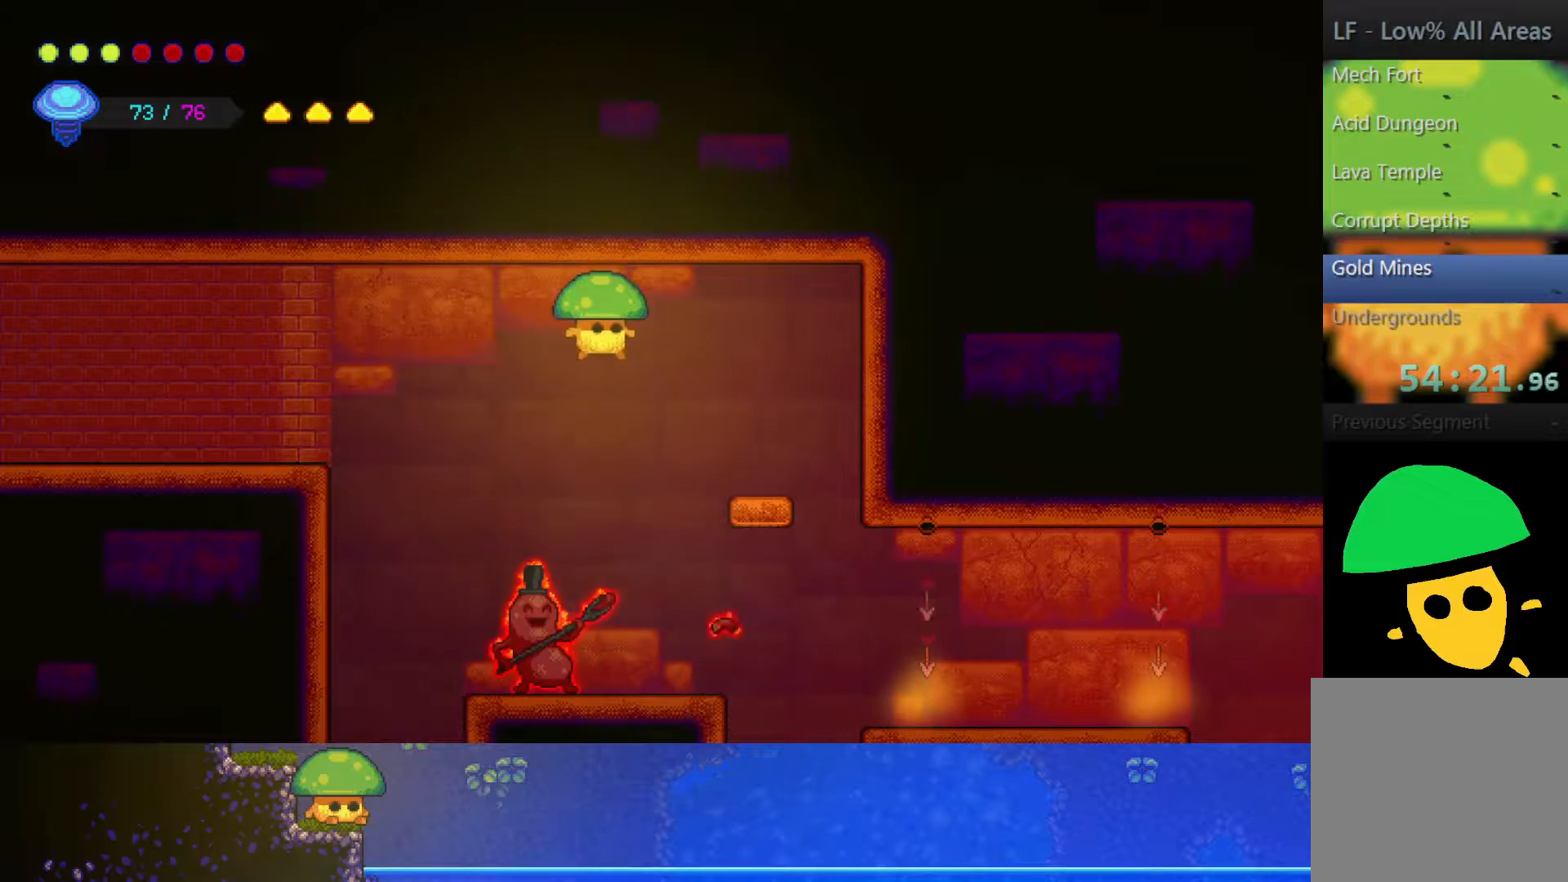
{"buttons": [], "left_stick": "left", "right_stick": "center", "events": [[133, "left_stick", "down-left"], [200, "SQUARE", "down"], [317, "SQUARE", "up"], [333, "left_stick", "left"]]}